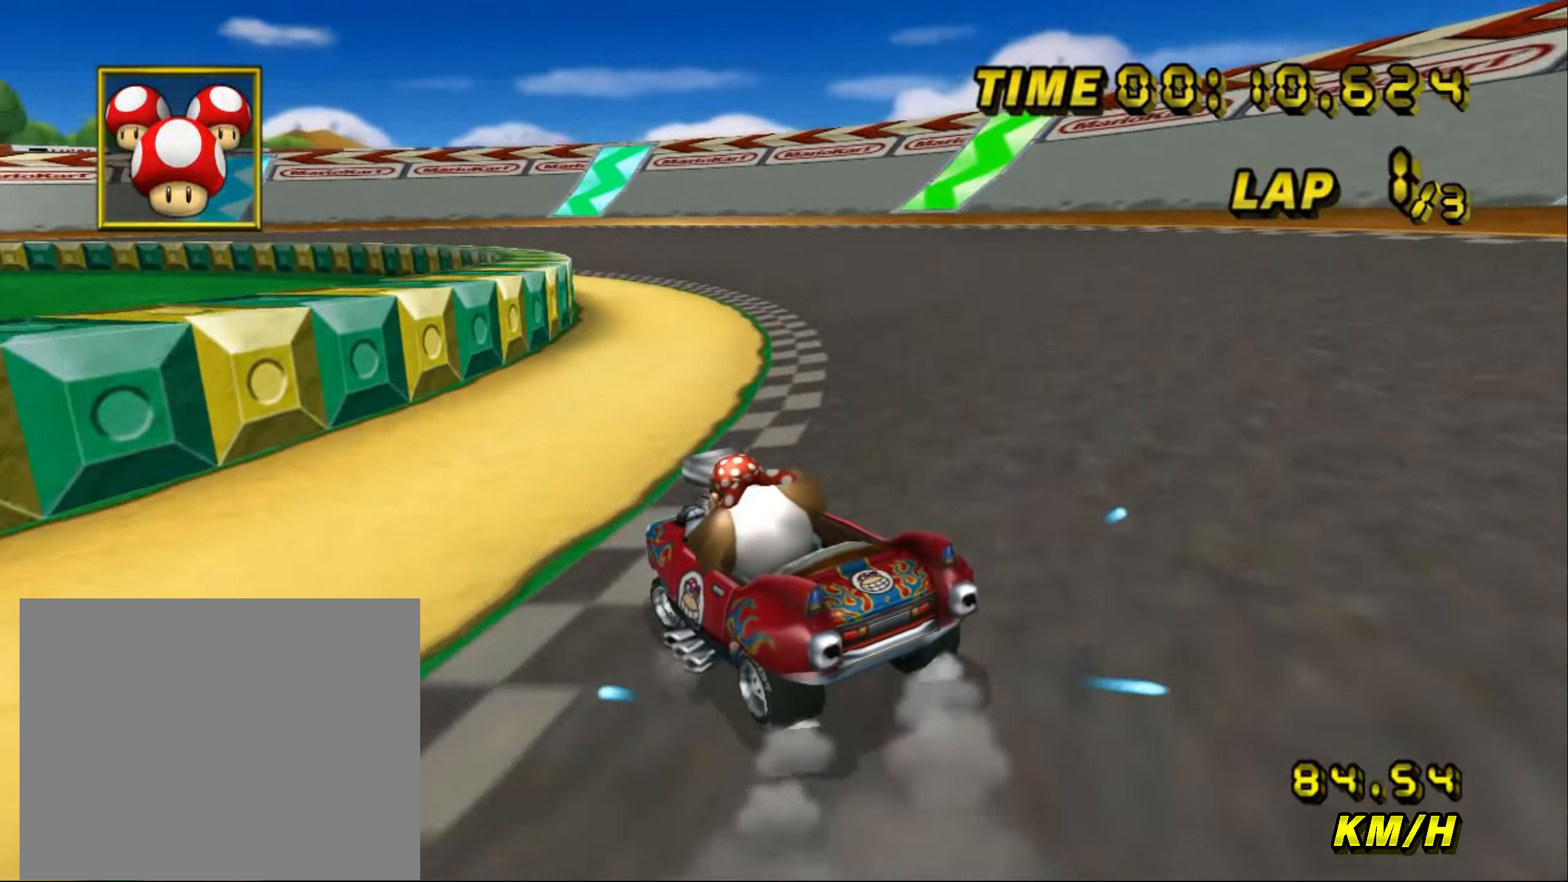
Gameplay with a controller (Nintendo layout); each line is a JSON object with the inputs held at the frame after it (dt_ms = milliseconds from this image to that frame). "events" lists button and stick changes between this image and that frame as [ms after this image, input, new state], when the widget could be followed in between. Not read: B L3 R3 X Y Z.
{"dt_ms": 500, "buttons": ["A", "R1"], "left_stick": "center", "events": [[150, "left_stick", "up-left"], [284, "left_stick", "center"]]}
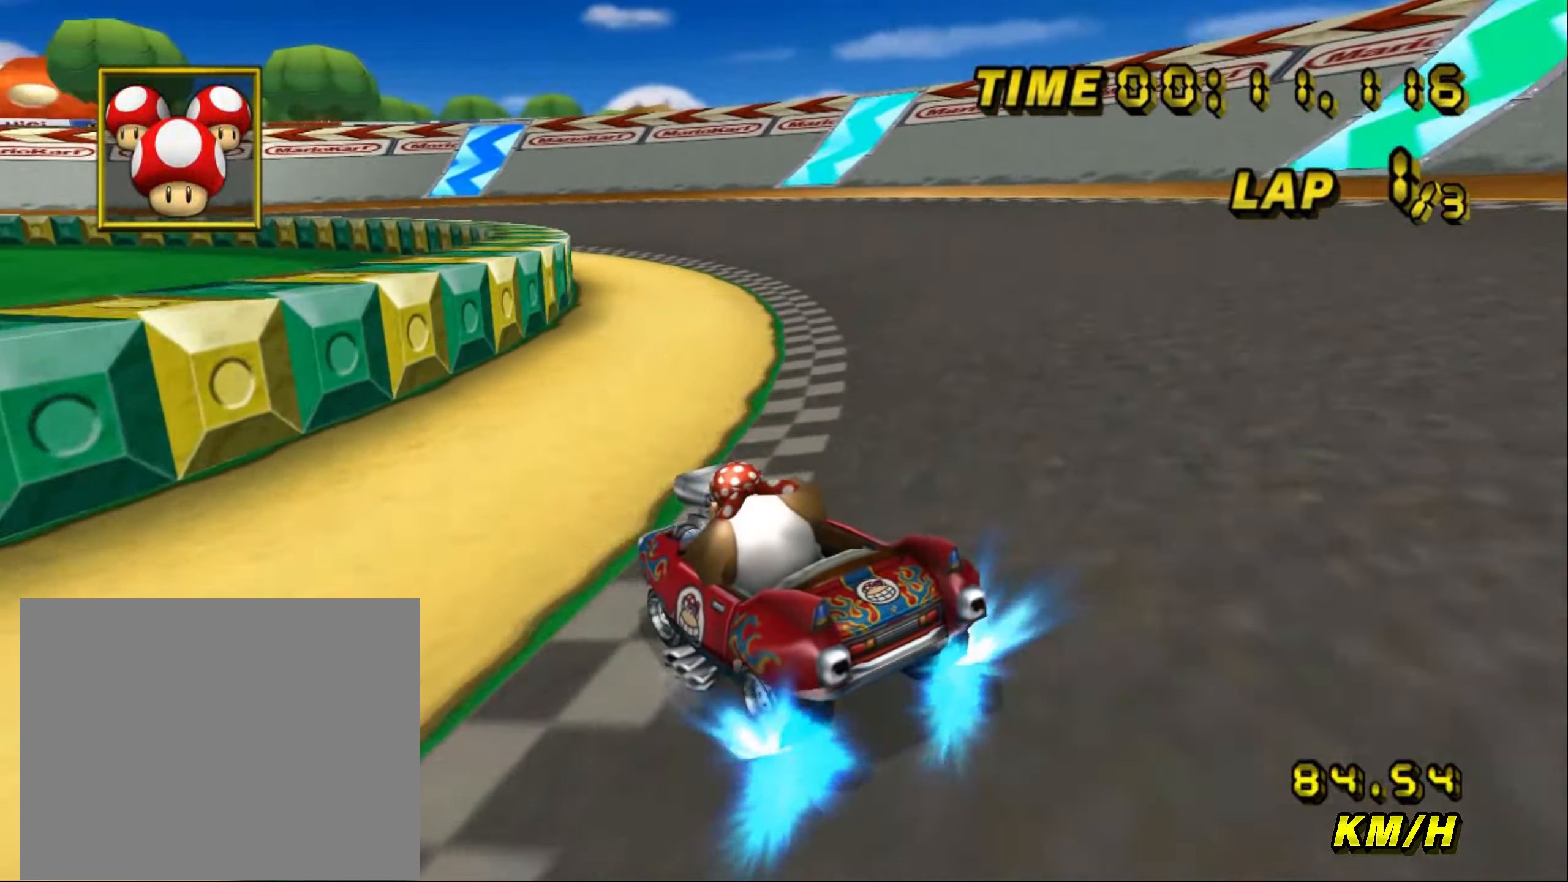
{"dt_ms": 500, "buttons": ["A", "R1"], "left_stick": "center", "events": [[167, "left_stick", "up-left"], [267, "left_stick", "center"]]}
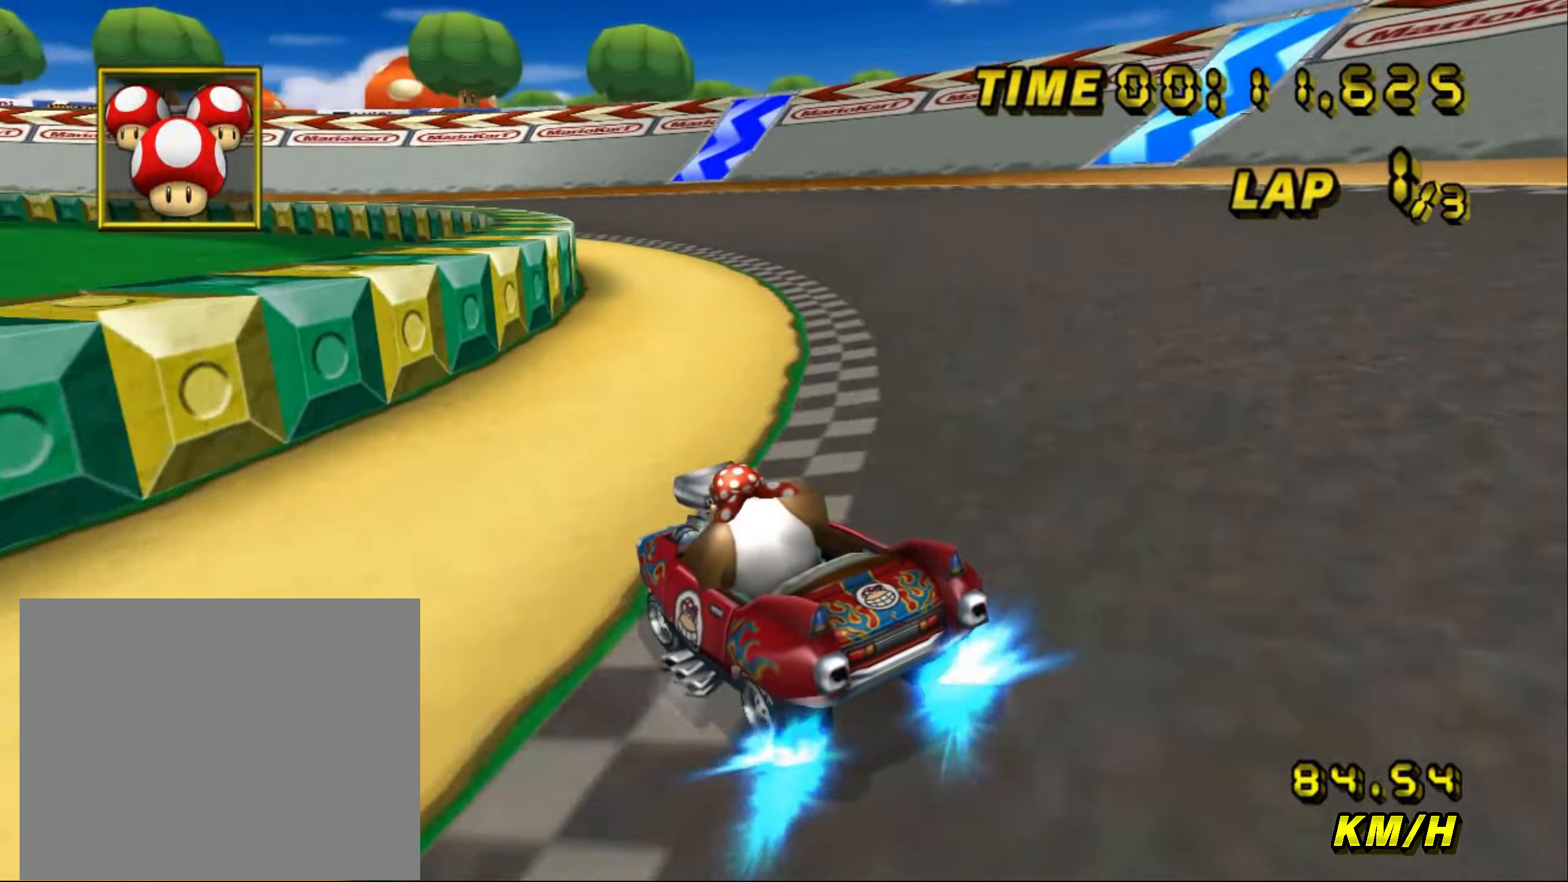
{"dt_ms": 500, "buttons": ["A", "R1"], "left_stick": "center", "events": []}
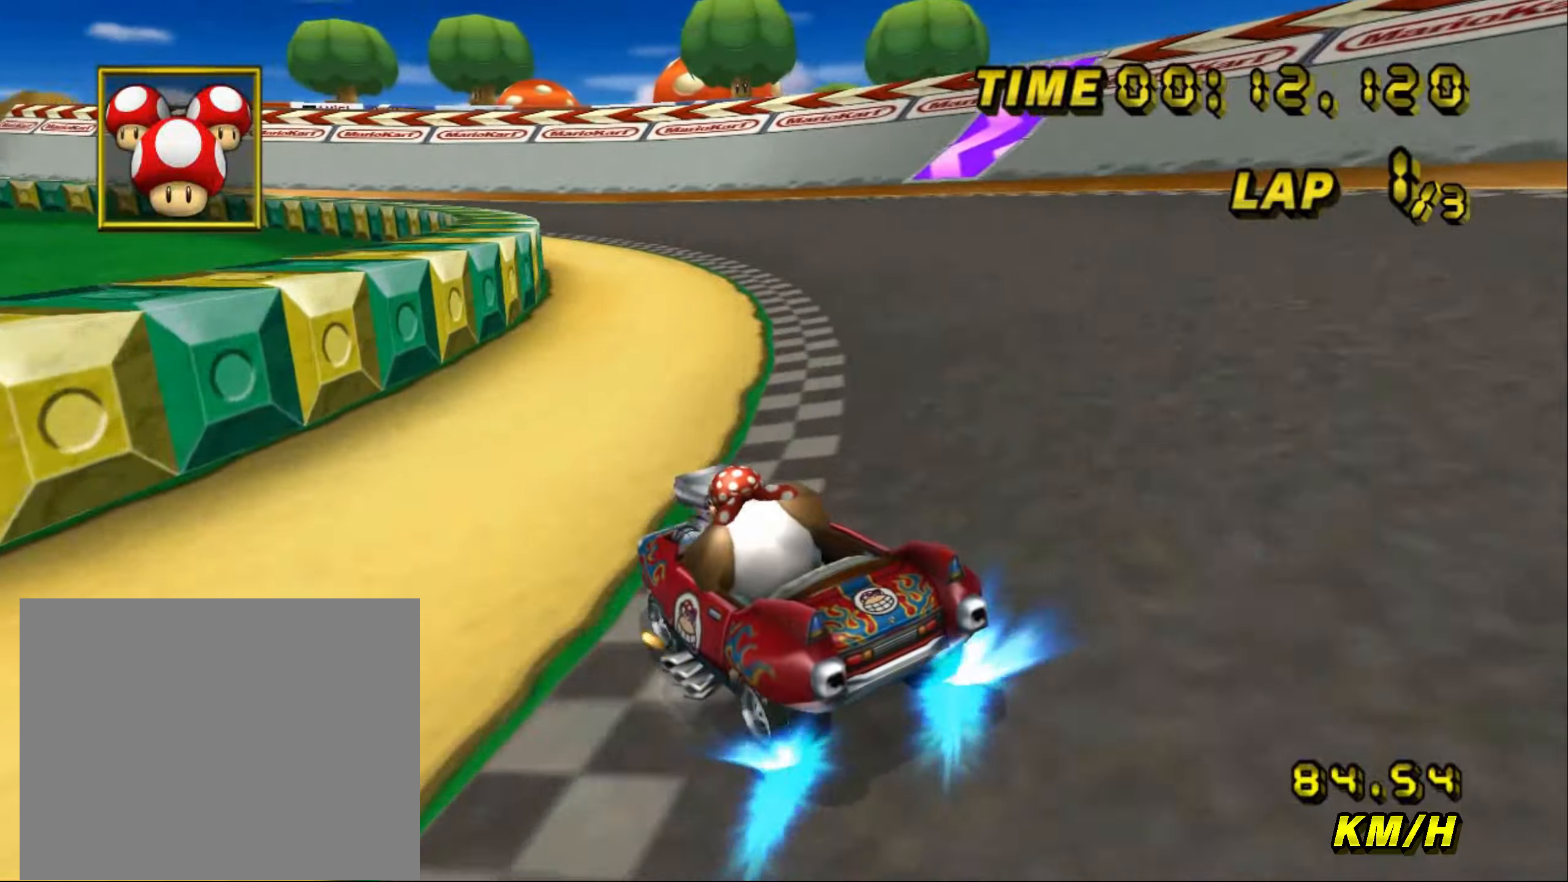
{"dt_ms": 500, "buttons": ["A", "R1"], "left_stick": "up-left", "events": [[33, "left_stick", "up-left"], [366, "R1", "up"], [416, "R1", "down"]]}
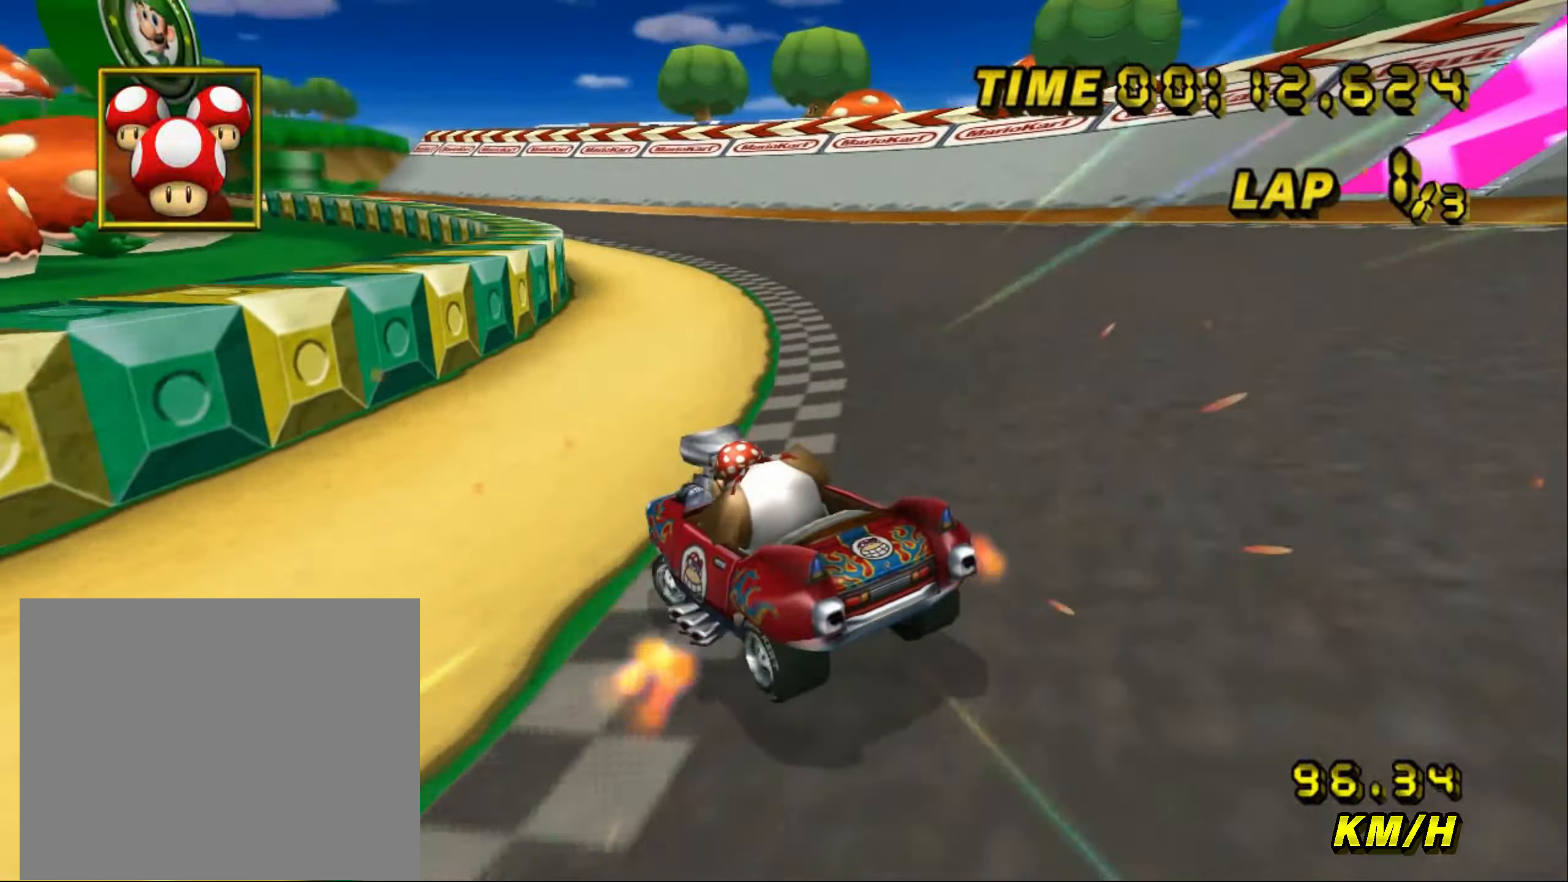
{"dt_ms": 500, "buttons": ["A", "R1"], "left_stick": "up-right", "events": [[316, "left_stick", "up-right"]]}
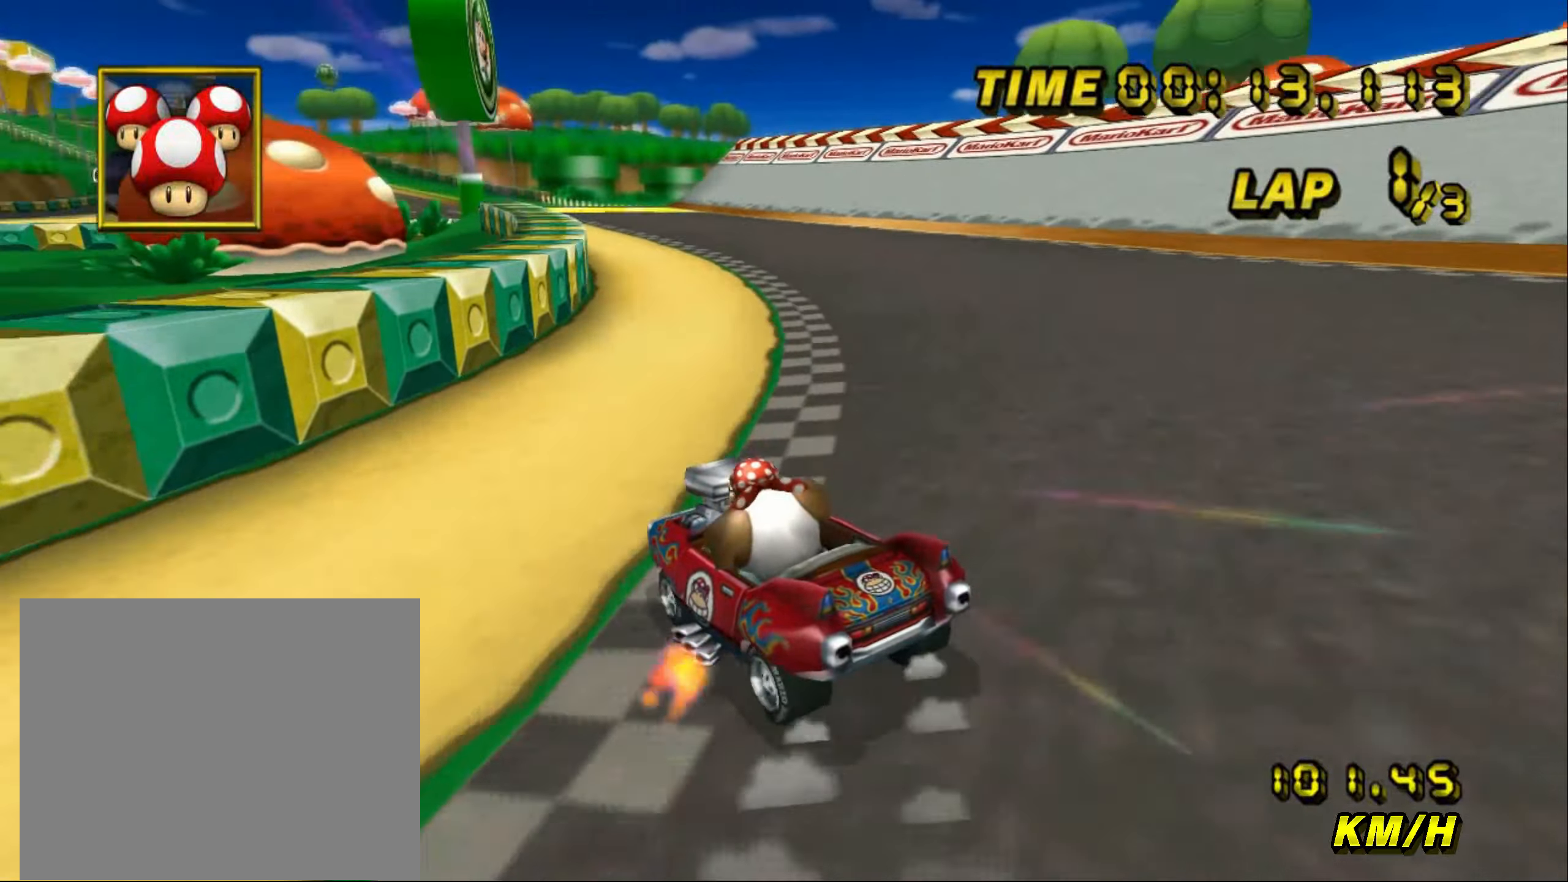
{"dt_ms": 1000, "buttons": ["A", "R1"], "left_stick": "right"}
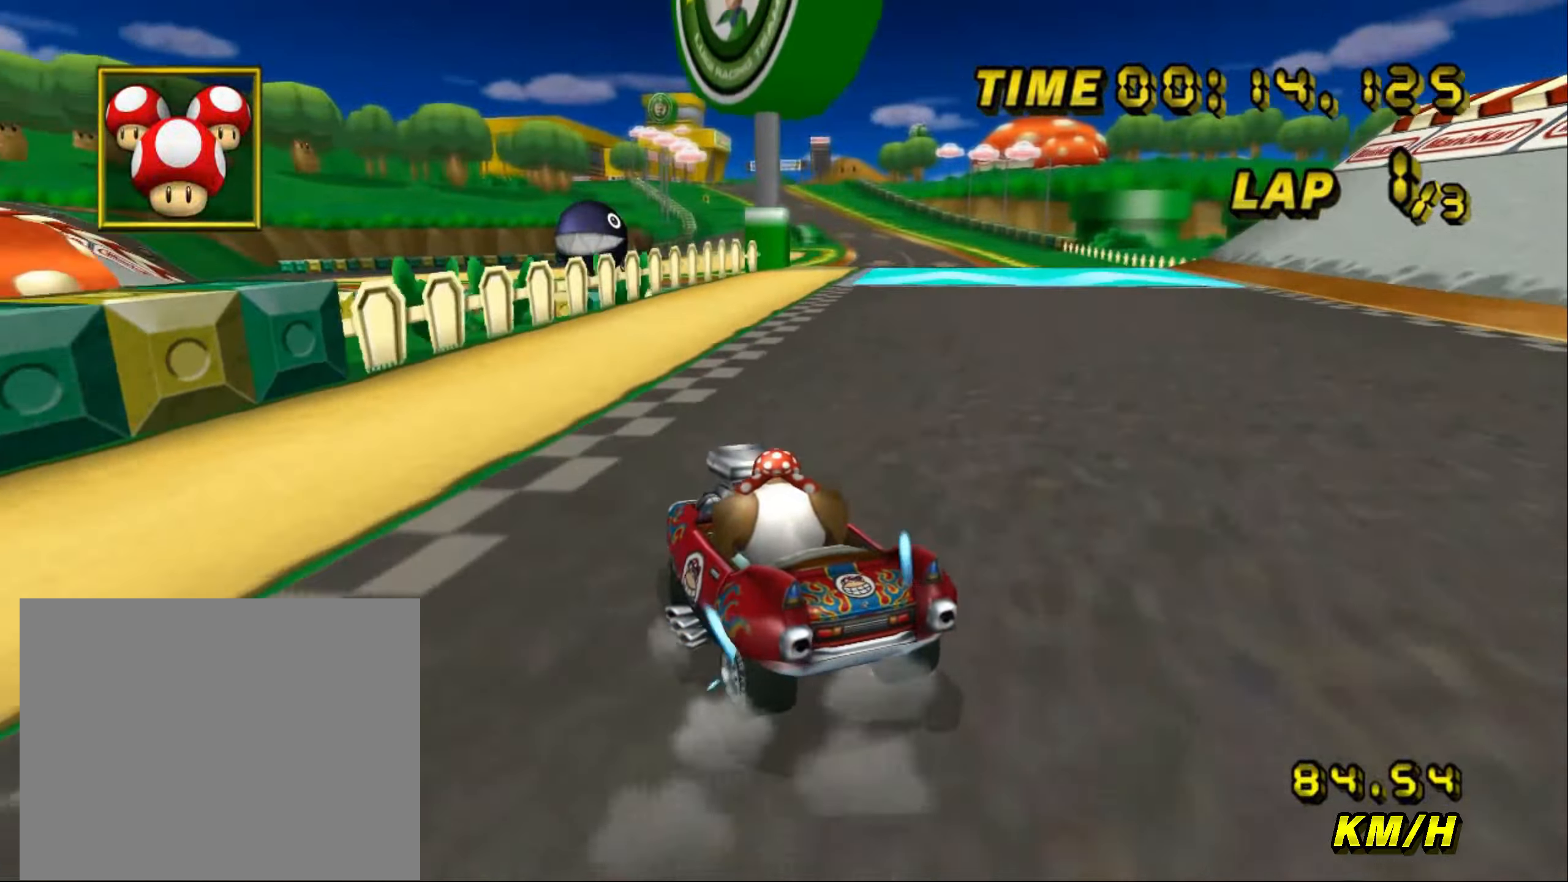
{"dt_ms": 500, "buttons": ["A", "R1"], "left_stick": "right", "events": [[50, "left_stick", "up"], [150, "left_stick", "right"], [350, "R1", "up"], [433, "R1", "down"]]}
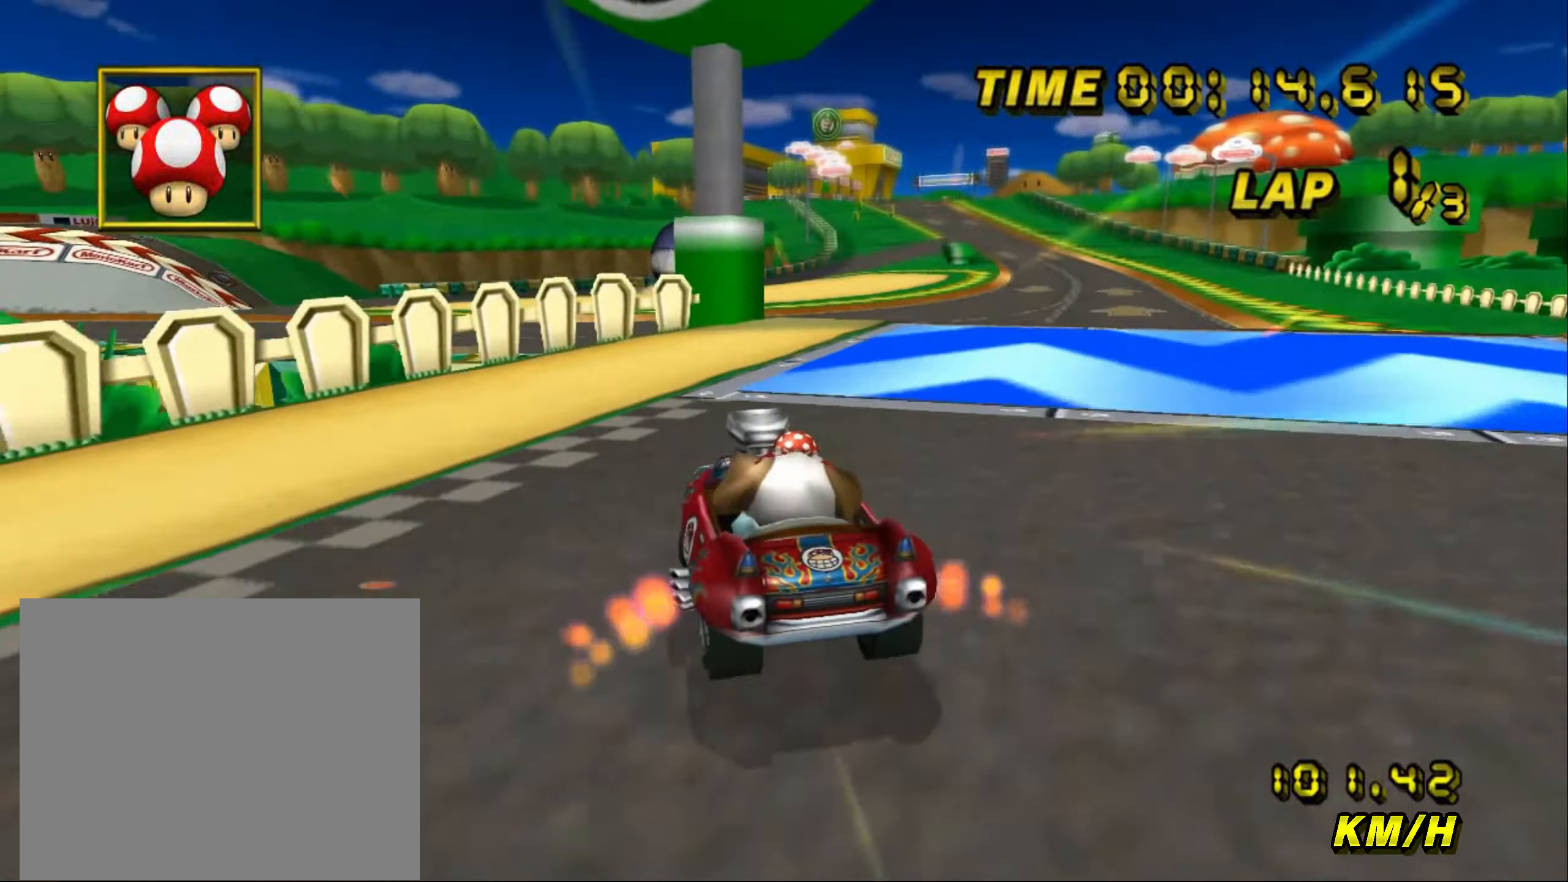
{"dt_ms": 500, "buttons": ["A"], "left_stick": "right", "events": [[83, "R1", "up"], [466, "DPAD_UP", "down"], [500, "DPAD_UP", "up"]]}
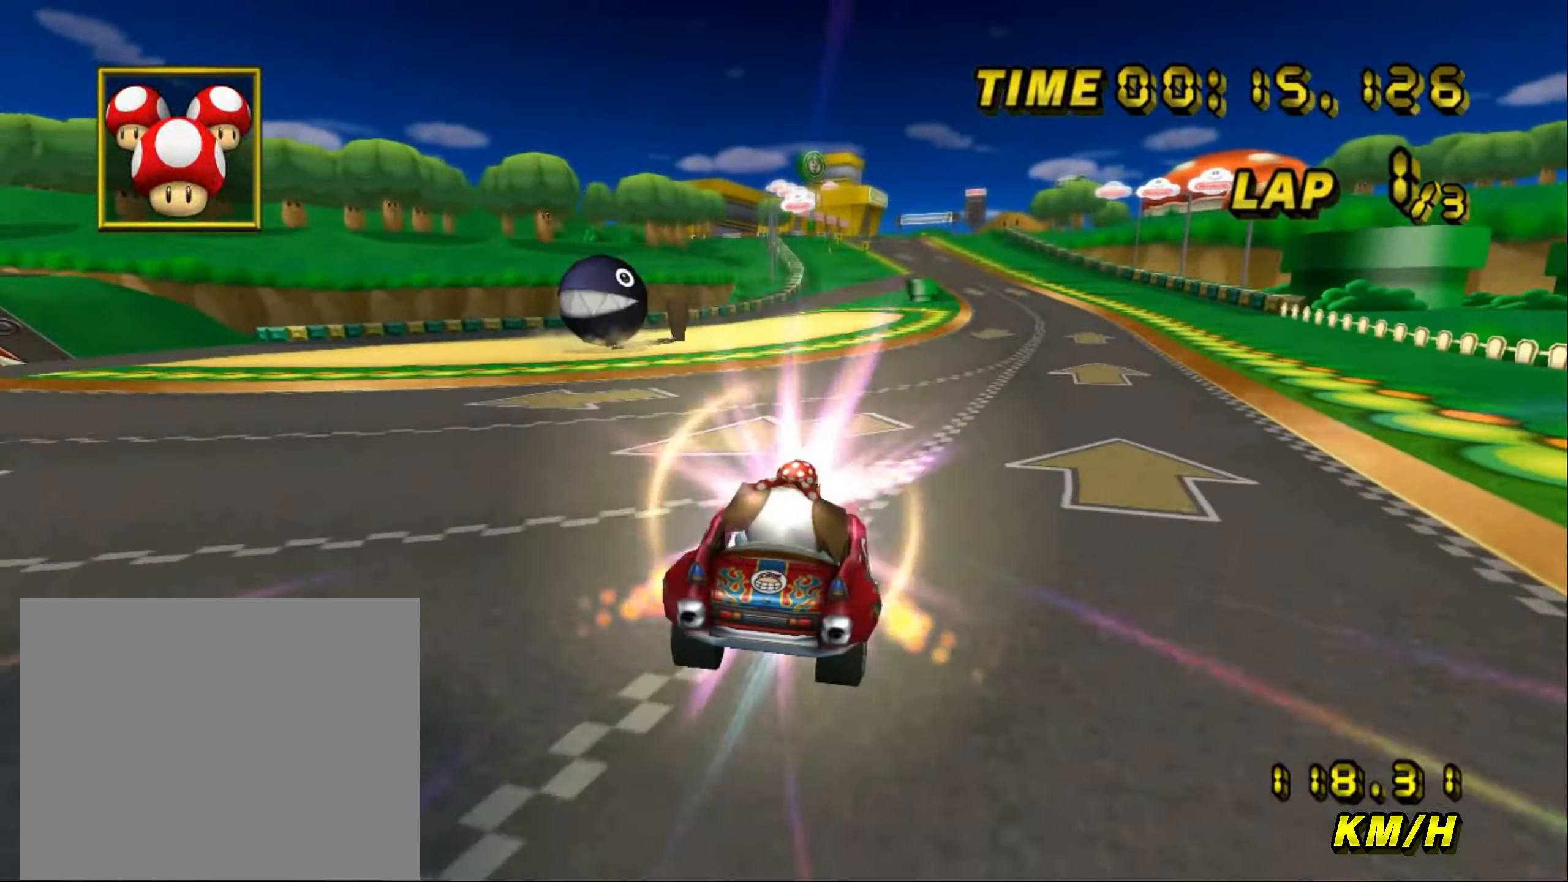
{"dt_ms": 500, "buttons": ["A", "R1"], "left_stick": "up-right", "events": [[50, "left_stick", "up-right"], [383, "R1", "down"]]}
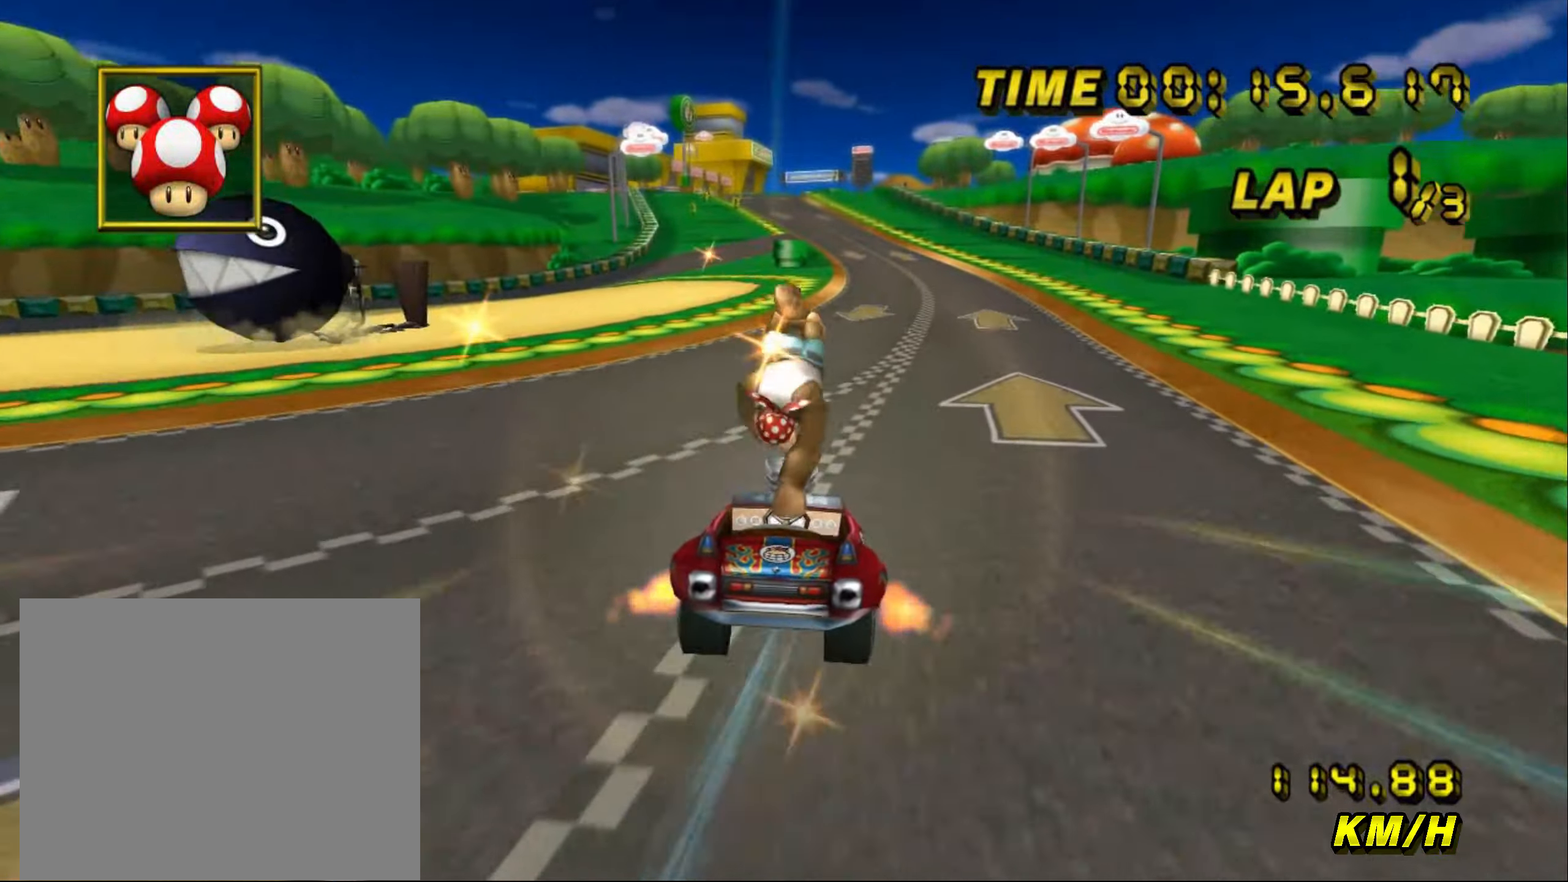
{"dt_ms": 500, "buttons": ["A", "R1"], "left_stick": "up-right", "events": []}
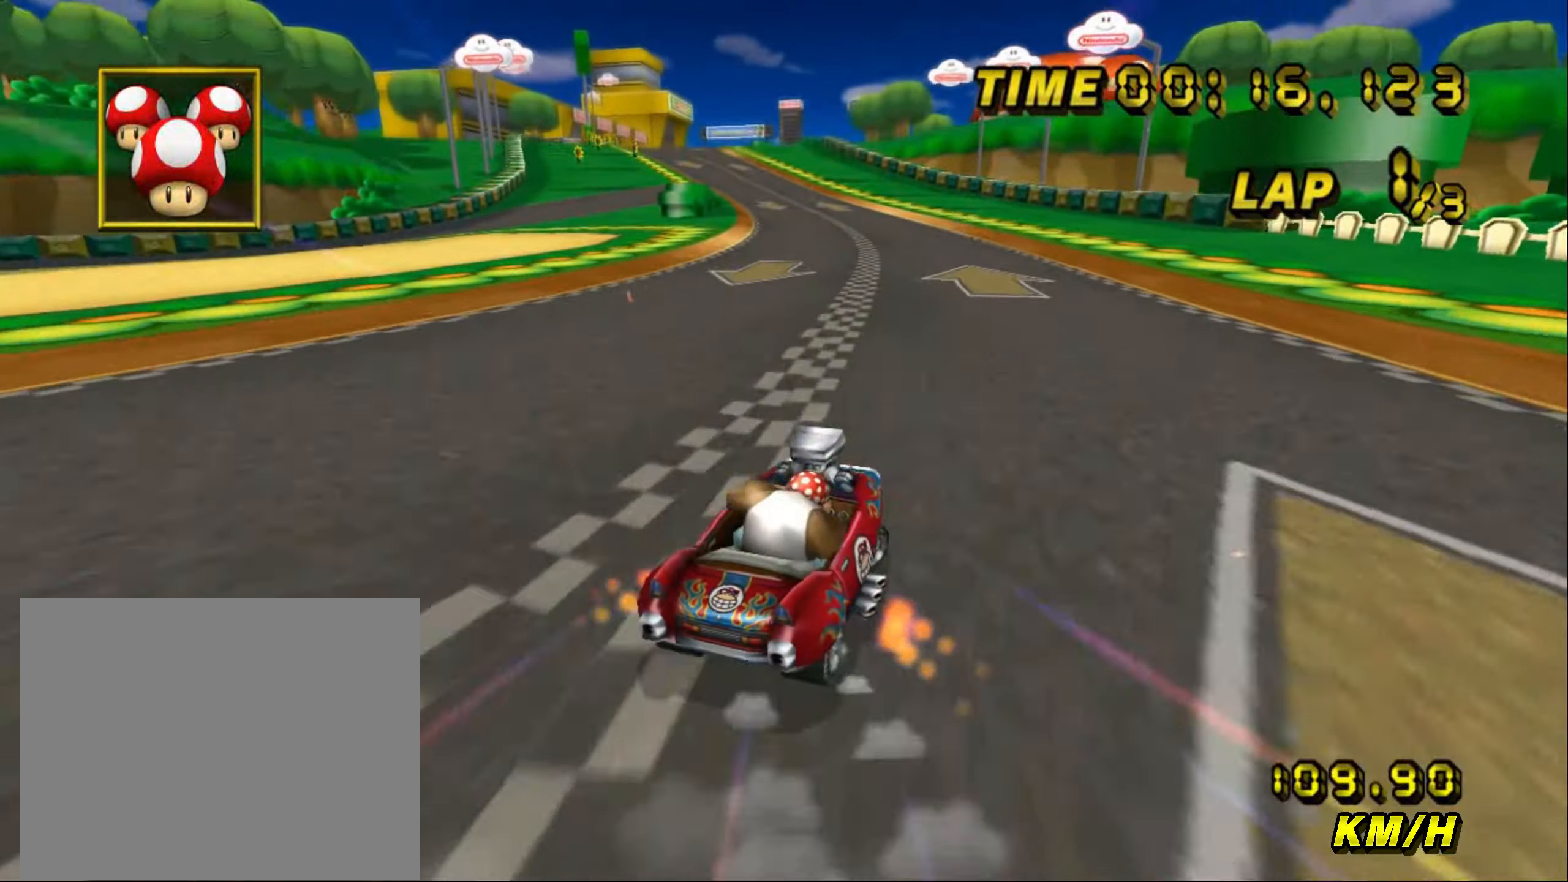
{"dt_ms": 500, "buttons": ["A", "R1"], "left_stick": "up-left", "events": [[116, "R1", "up"], [166, "R1", "down"], [183, "left_stick", "up-left"]]}
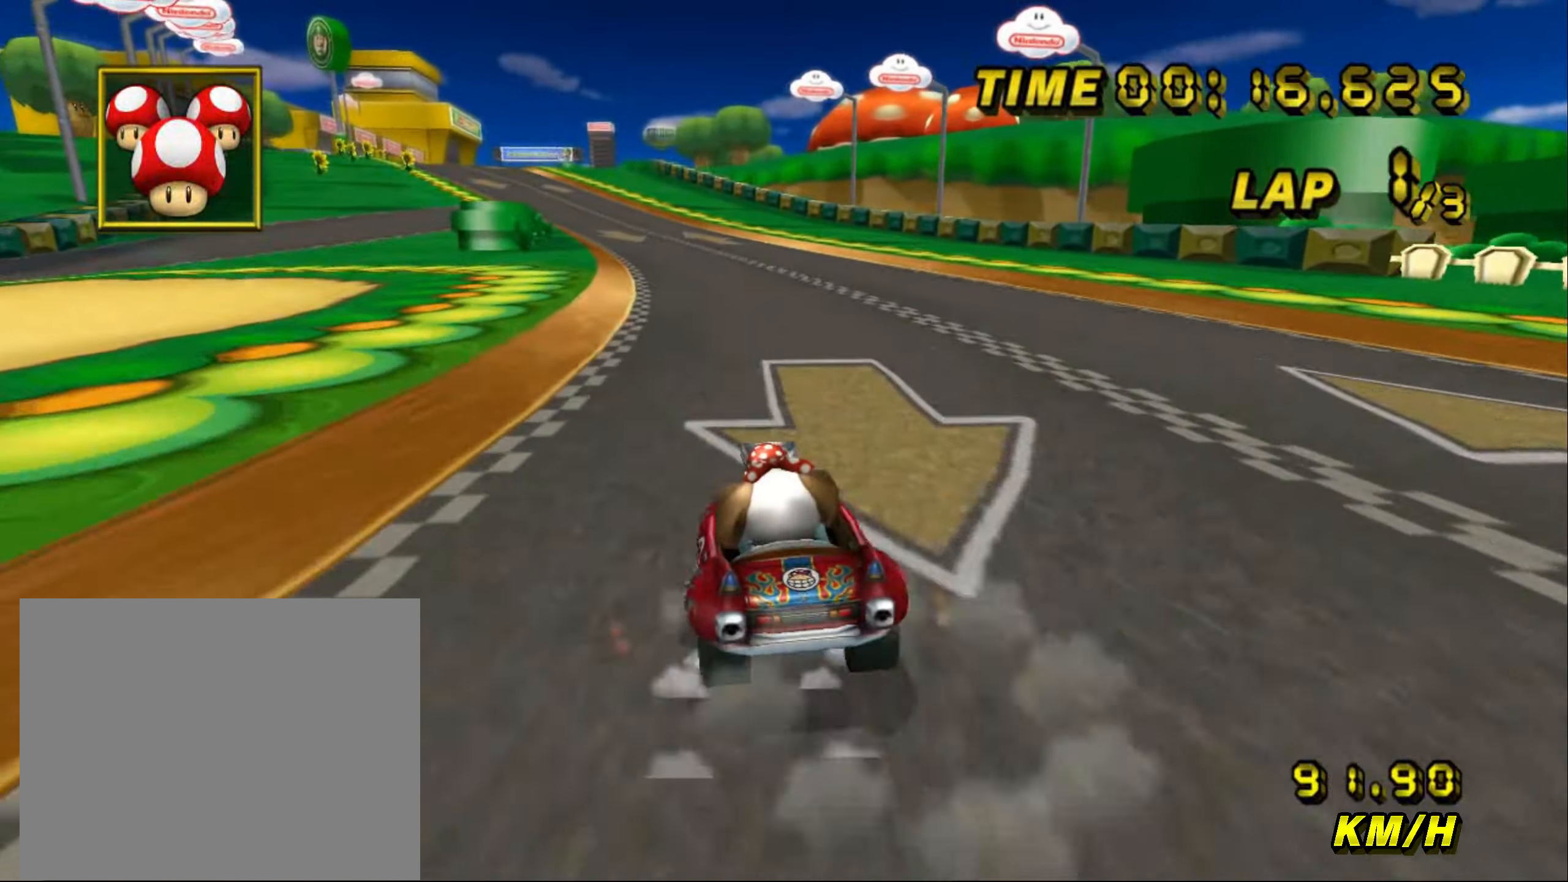
{"dt_ms": 500, "buttons": ["A", "R1"], "left_stick": "right", "events": [[450, "left_stick", "right"]]}
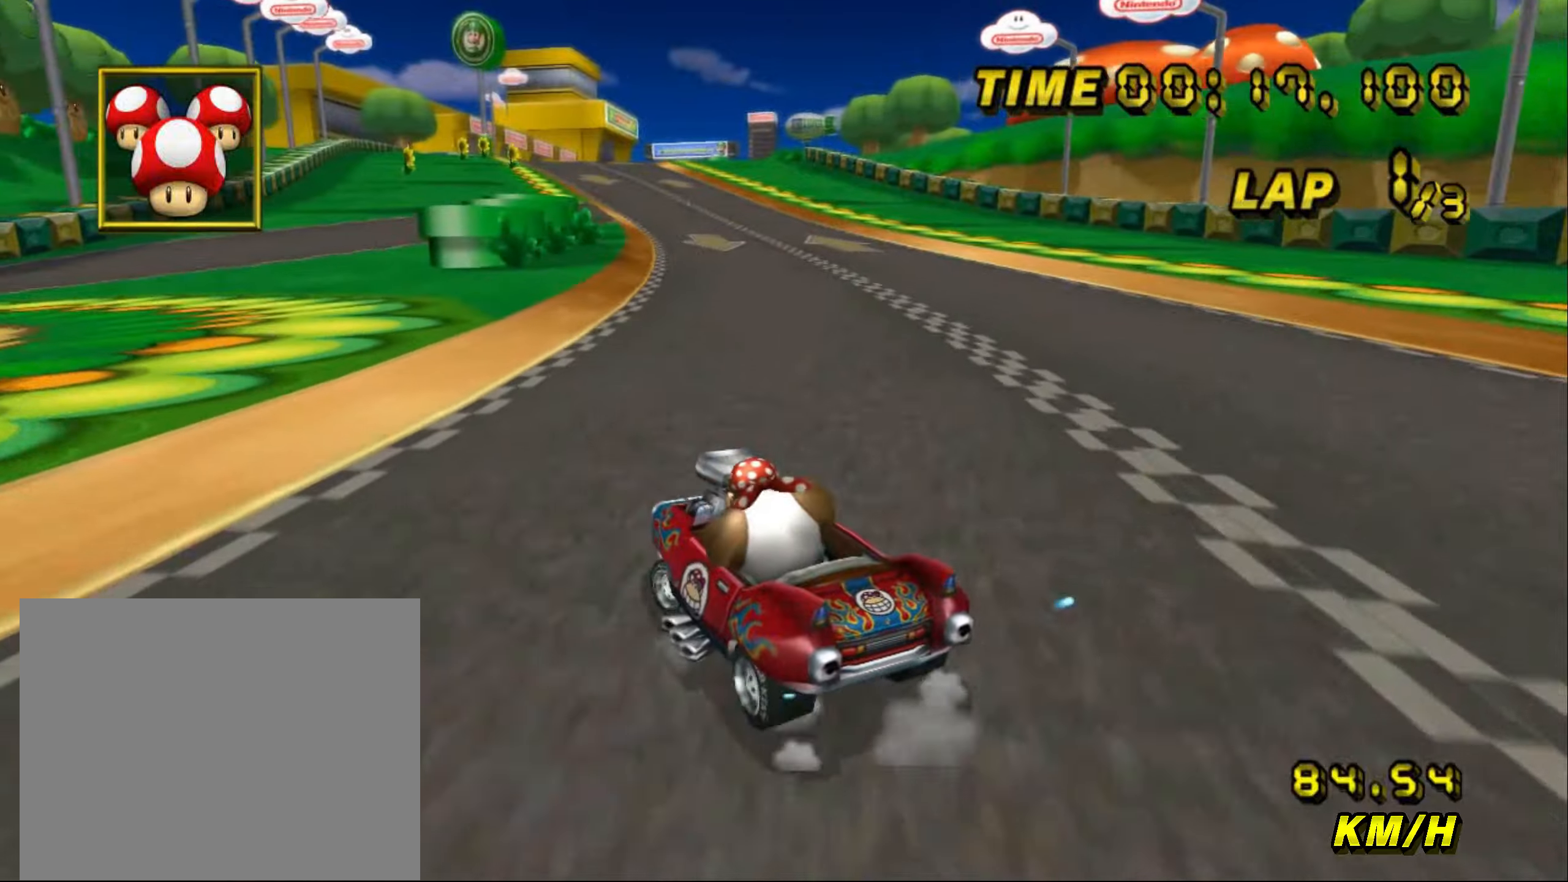
{"dt_ms": 500, "buttons": ["A", "R1"], "left_stick": "right", "events": []}
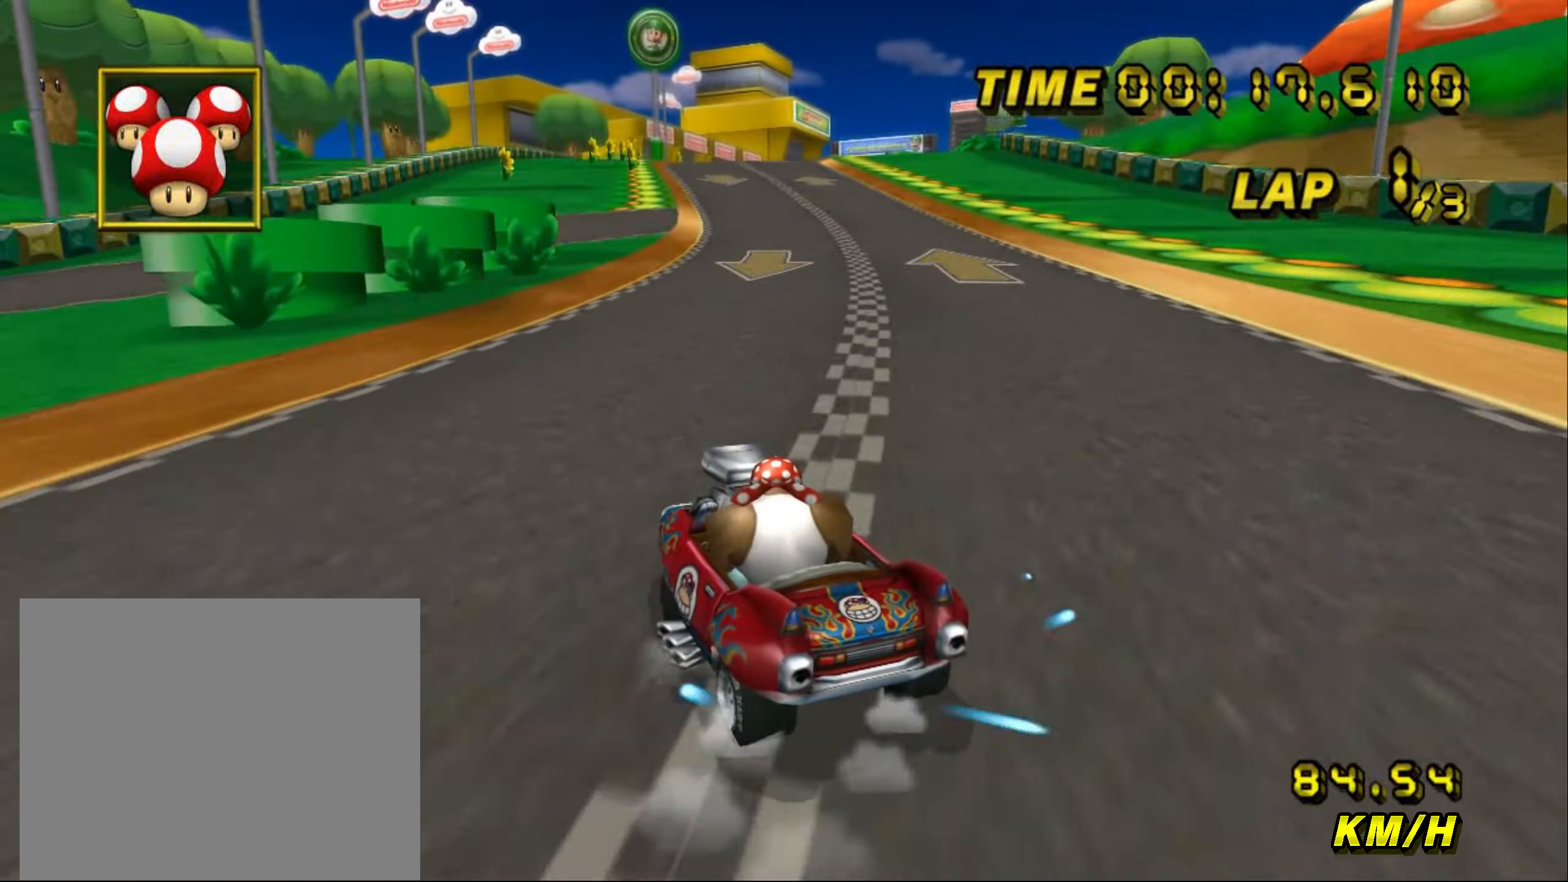
{"dt_ms": 500, "buttons": ["A", "R1"], "left_stick": "right", "events": [[117, "left_stick", "up"], [250, "left_stick", "right"], [283, "R1", "up"], [317, "R1", "down"]]}
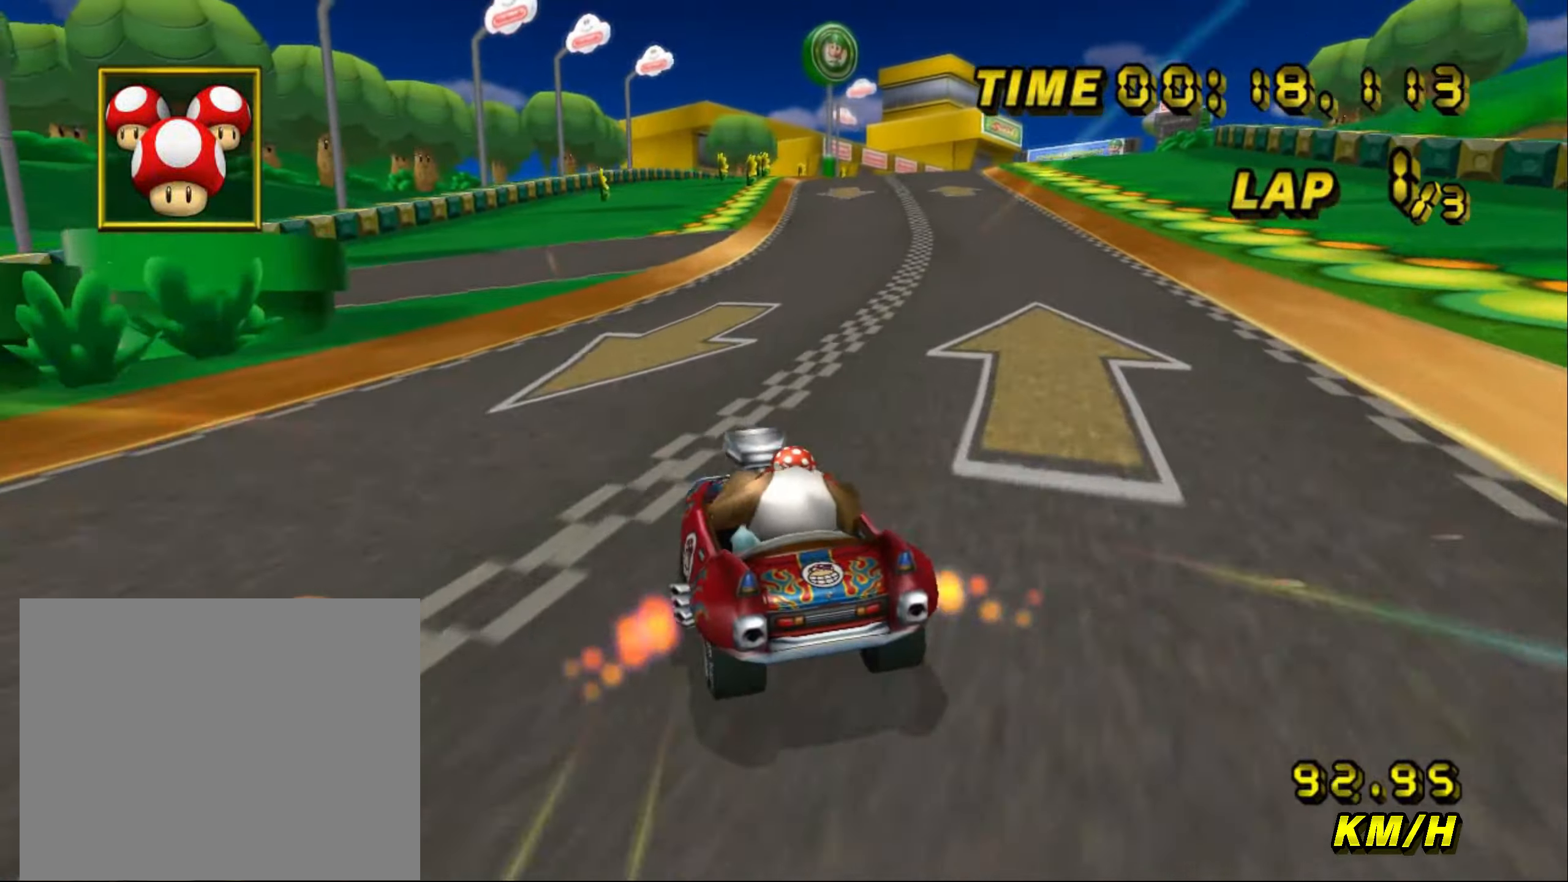
{"dt_ms": 500, "buttons": ["A", "R1"], "left_stick": "right", "events": []}
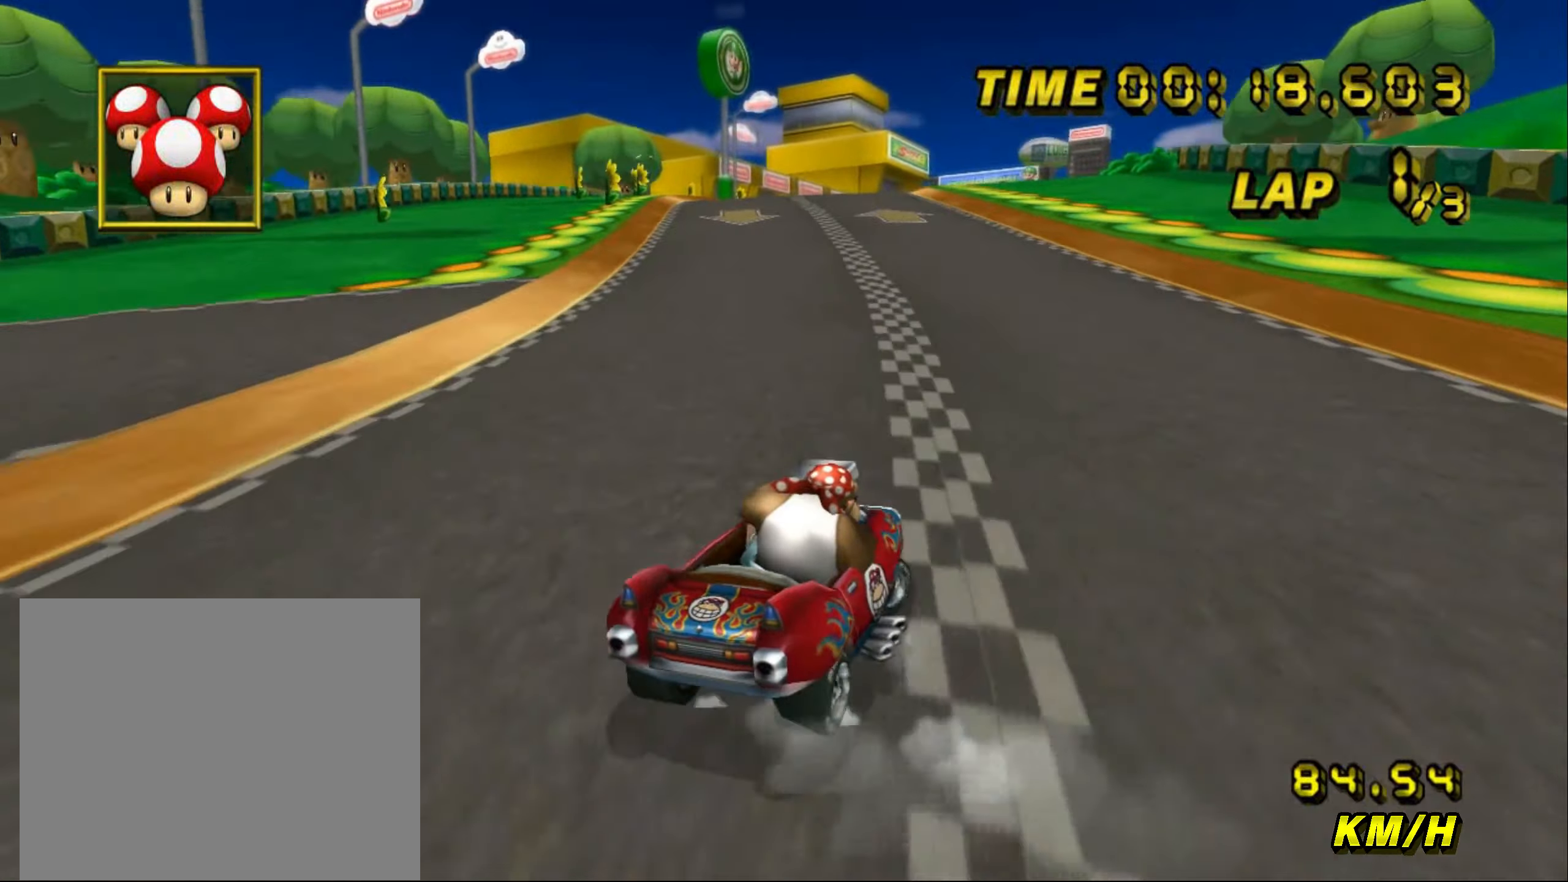
{"dt_ms": 500, "buttons": ["A", "R1"], "left_stick": "up", "events": [[200, "left_stick", "up-right"], [300, "left_stick", "up"]]}
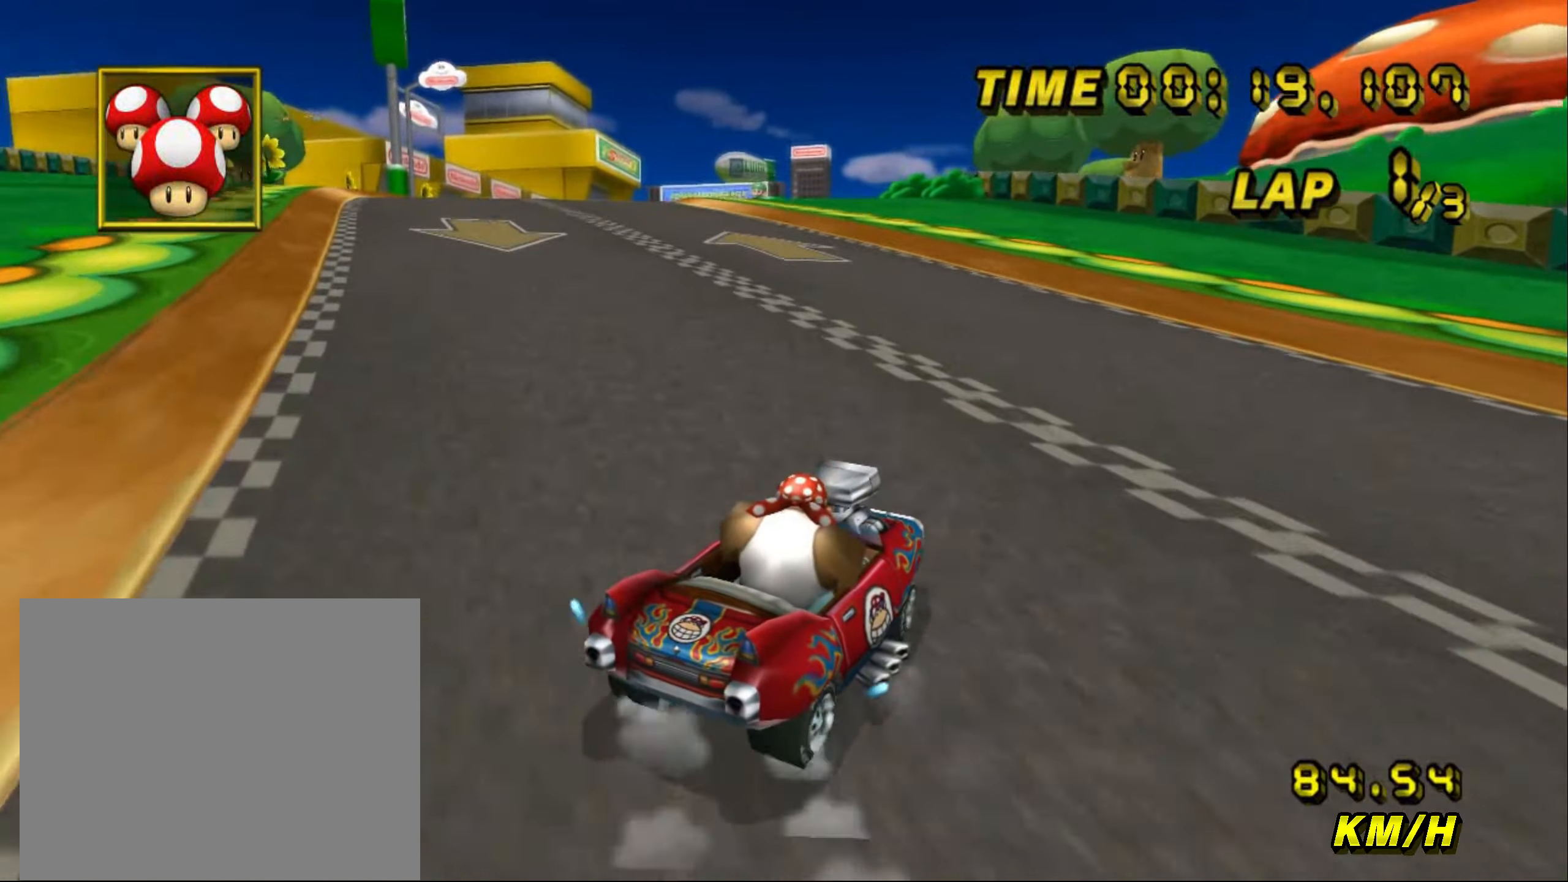
{"dt_ms": 500, "buttons": ["A", "R1"], "left_stick": "left", "events": [[167, "left_stick", "up-left"], [300, "left_stick", "left"]]}
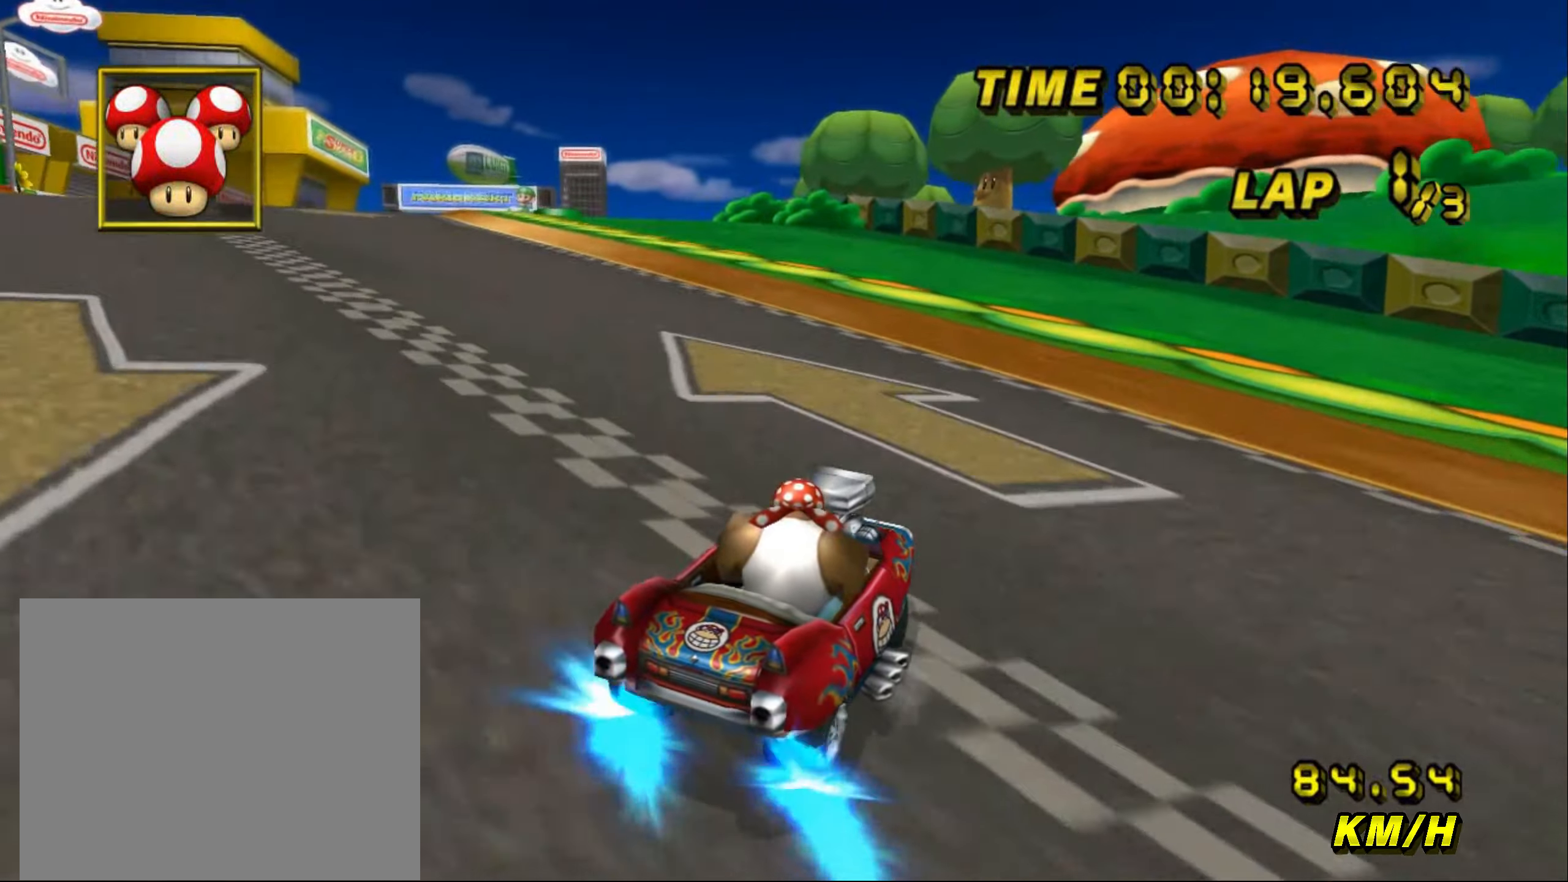
{"dt_ms": 500, "buttons": ["A", "R1"], "left_stick": "left", "events": [[333, "L1", "down"], [467, "L1", "up"]]}
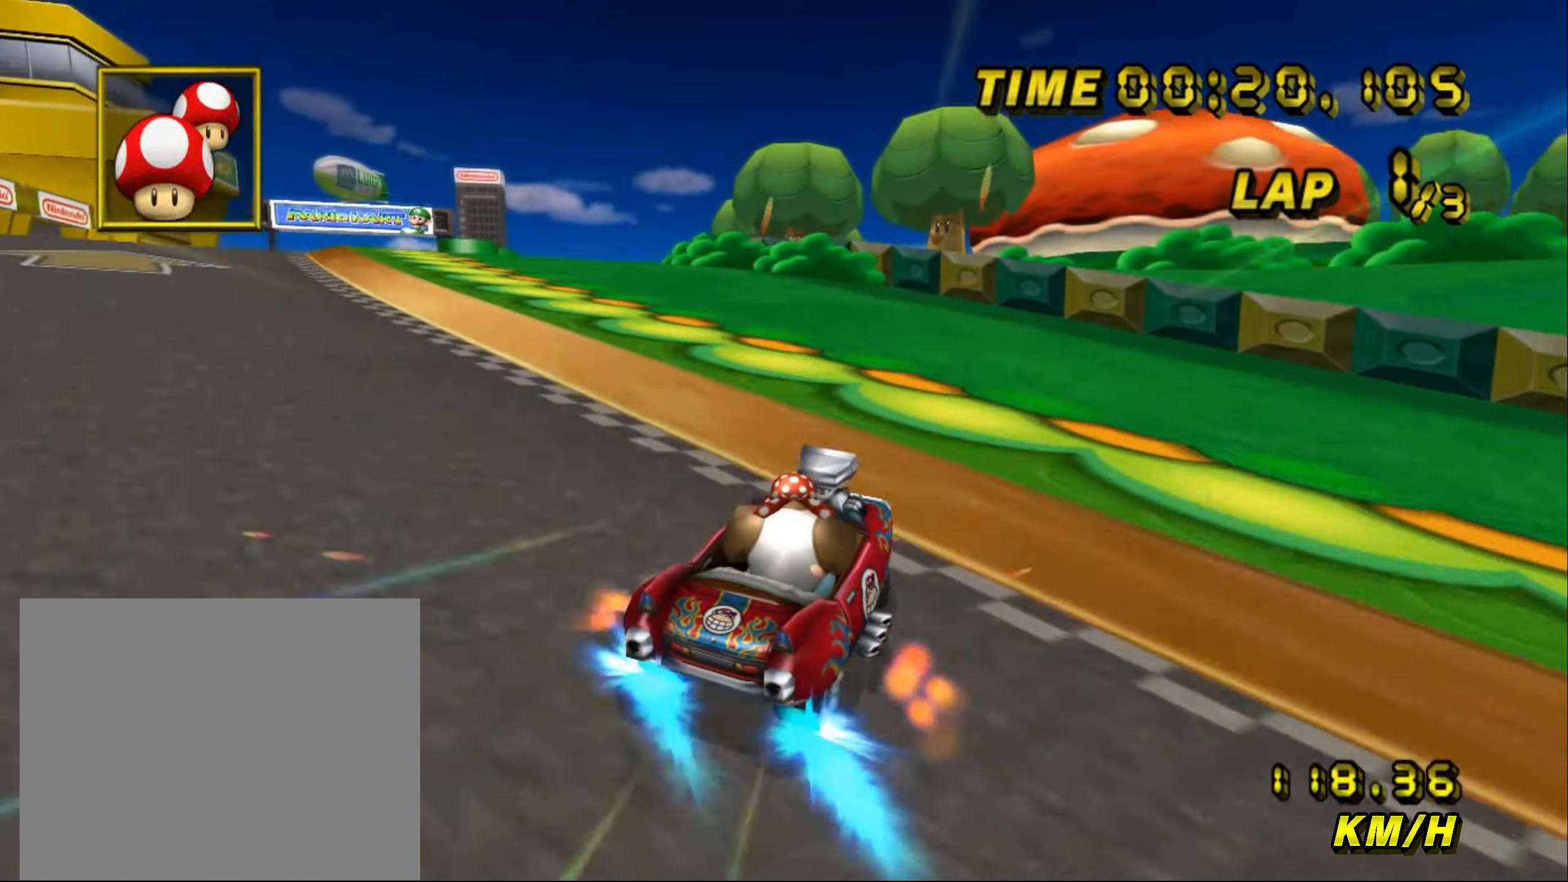
{"dt_ms": 500, "buttons": ["A", "R1"], "left_stick": "left", "events": []}
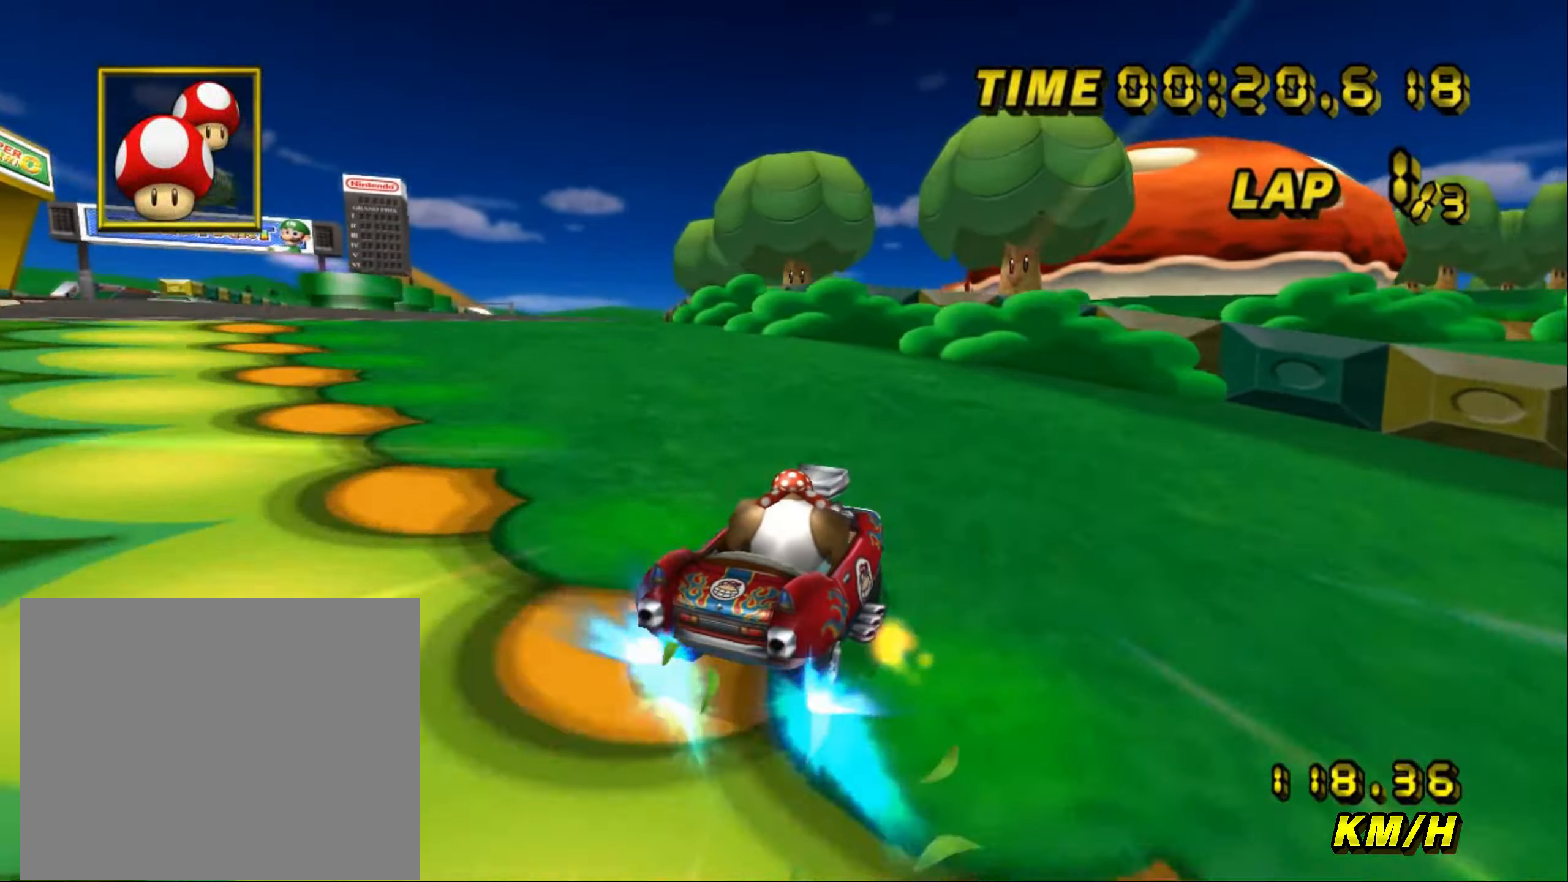
{"dt_ms": 500, "buttons": ["A", "R1"], "left_stick": "left", "events": []}
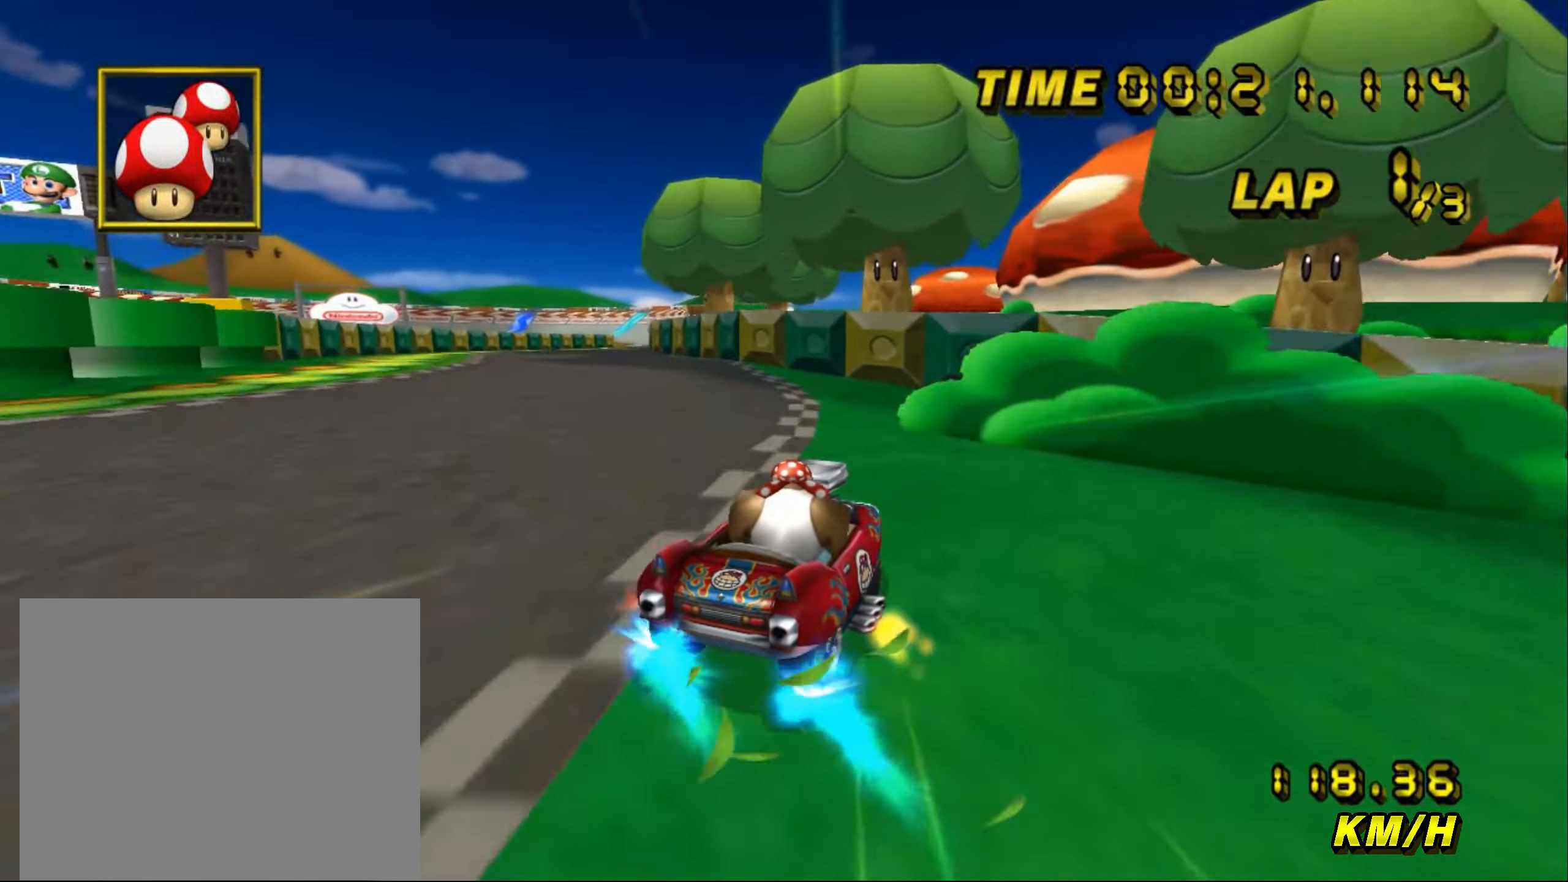
{"dt_ms": 500, "buttons": ["A", "R1"], "left_stick": "left", "events": []}
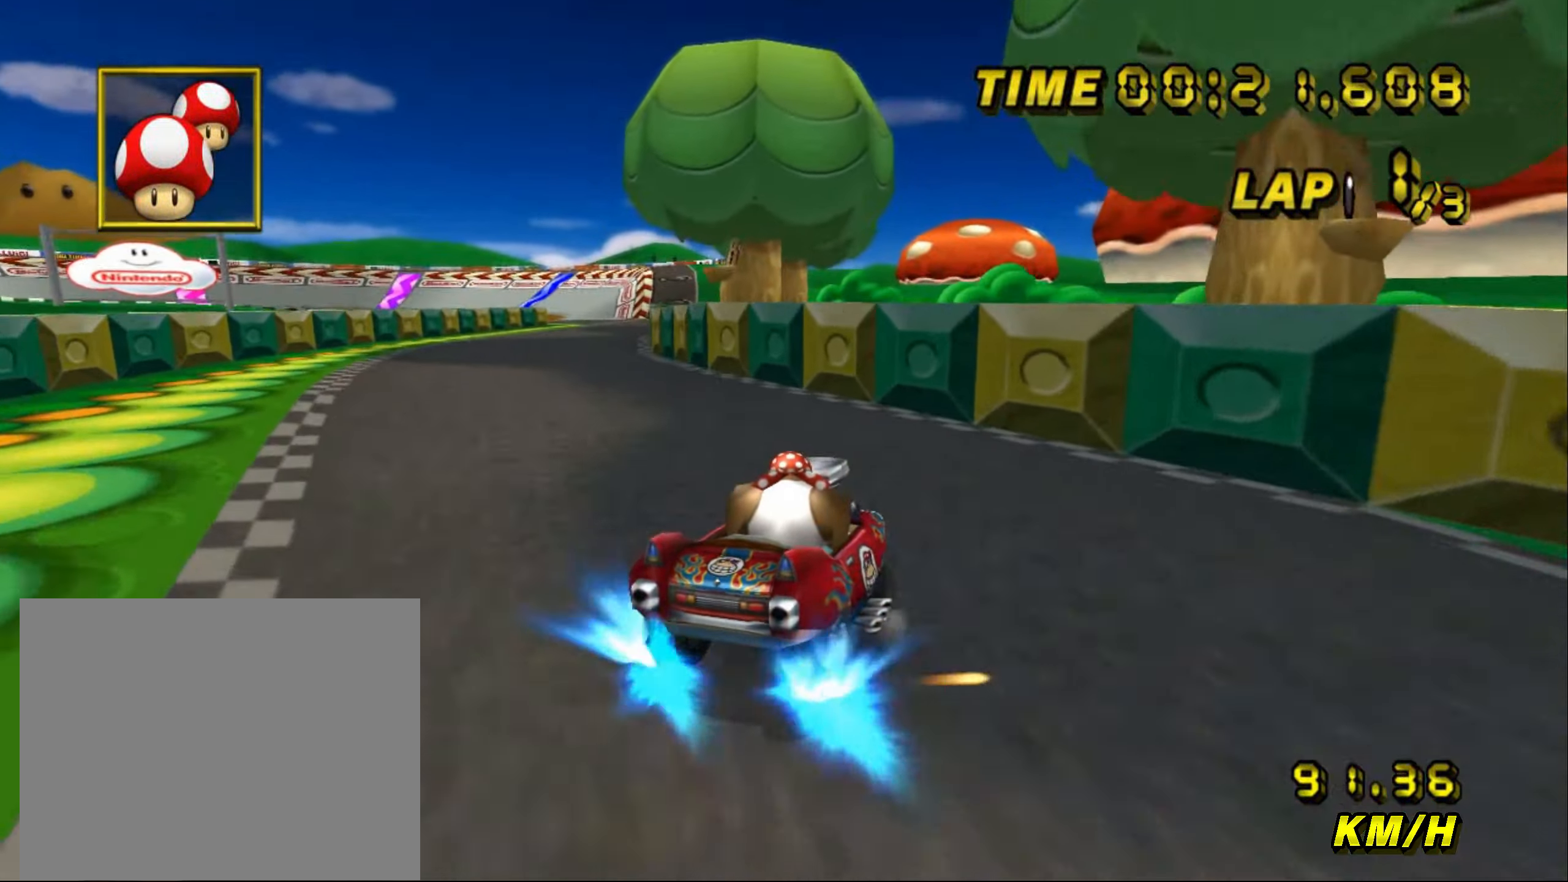
{"dt_ms": 500, "buttons": ["A", "R1"], "left_stick": "left", "events": [[250, "R1", "up"], [350, "R1", "down"]]}
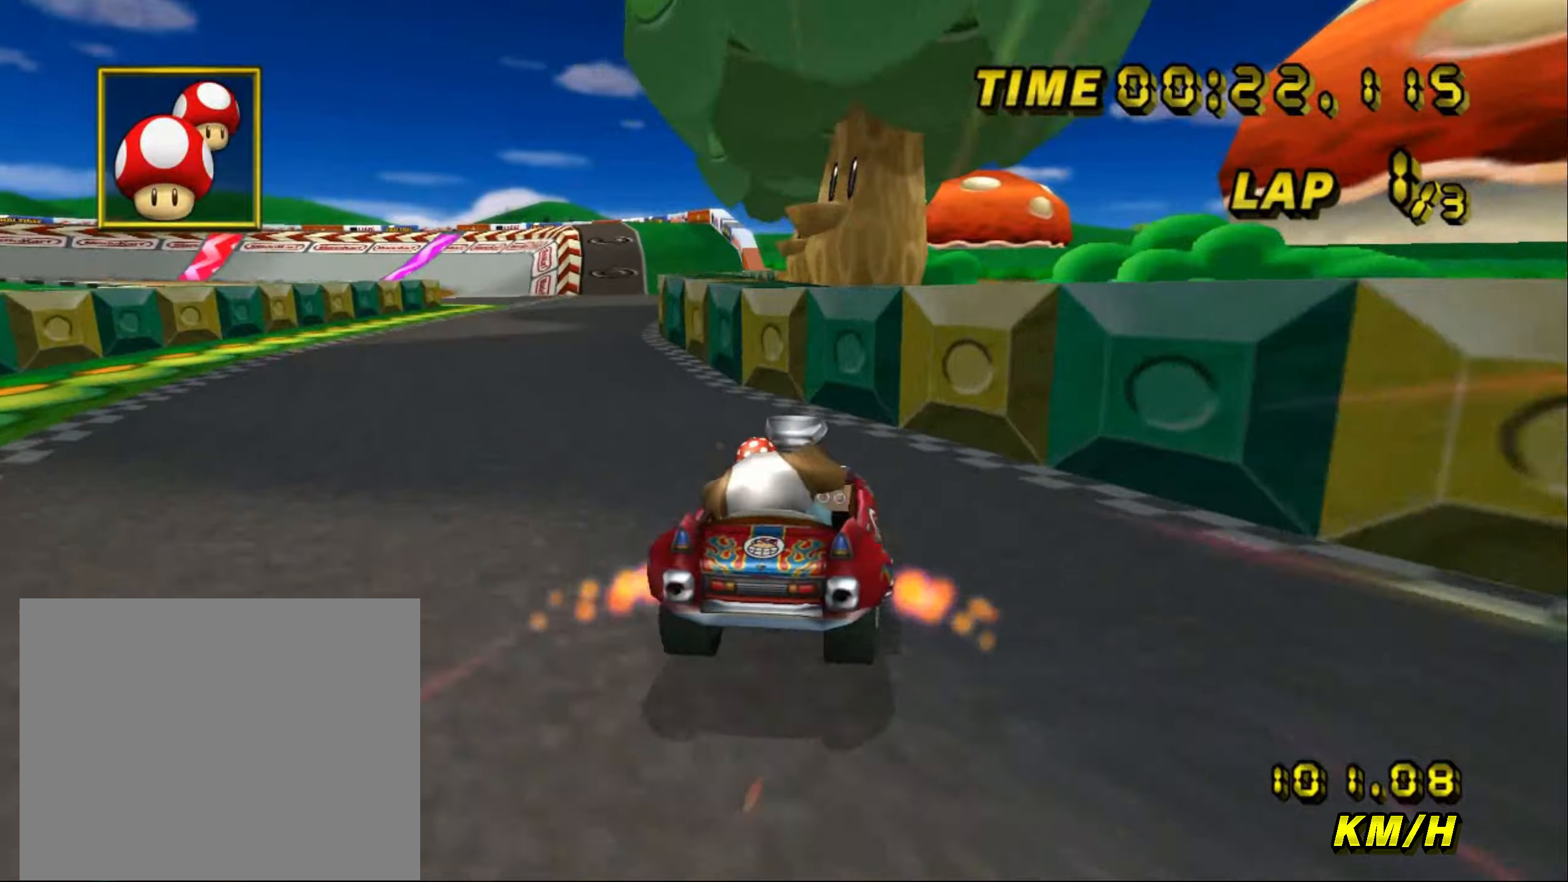
{"dt_ms": 500, "buttons": ["A", "R1"], "left_stick": "left", "events": [[17, "R1", "up"], [184, "R1", "down"]]}
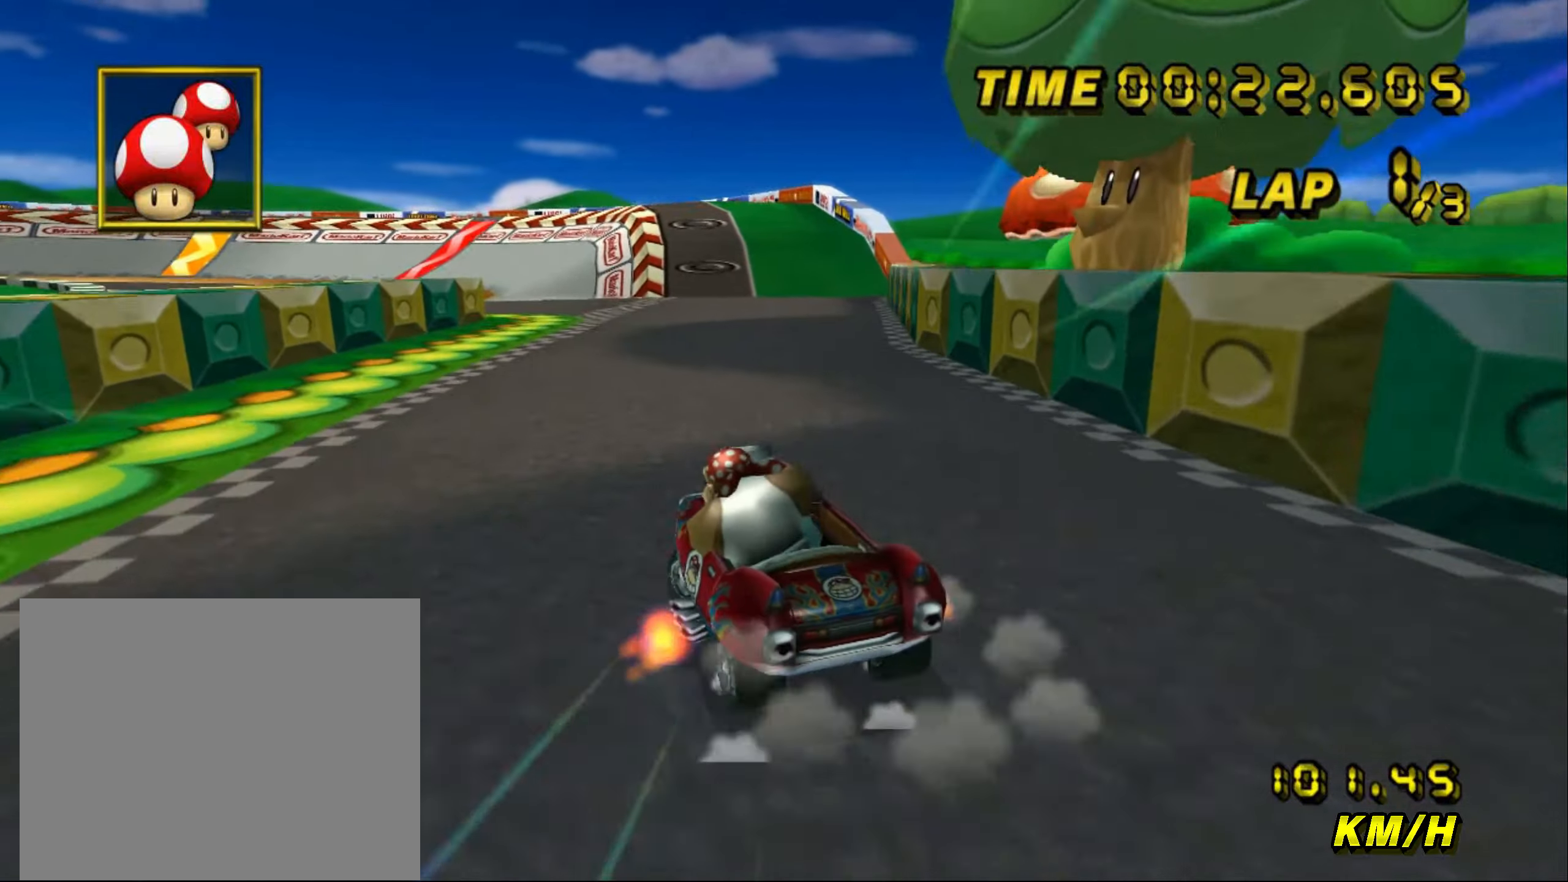
{"dt_ms": 500, "buttons": ["A", "R1"], "left_stick": "up-left", "events": [[84, "left_stick", "up-left"]]}
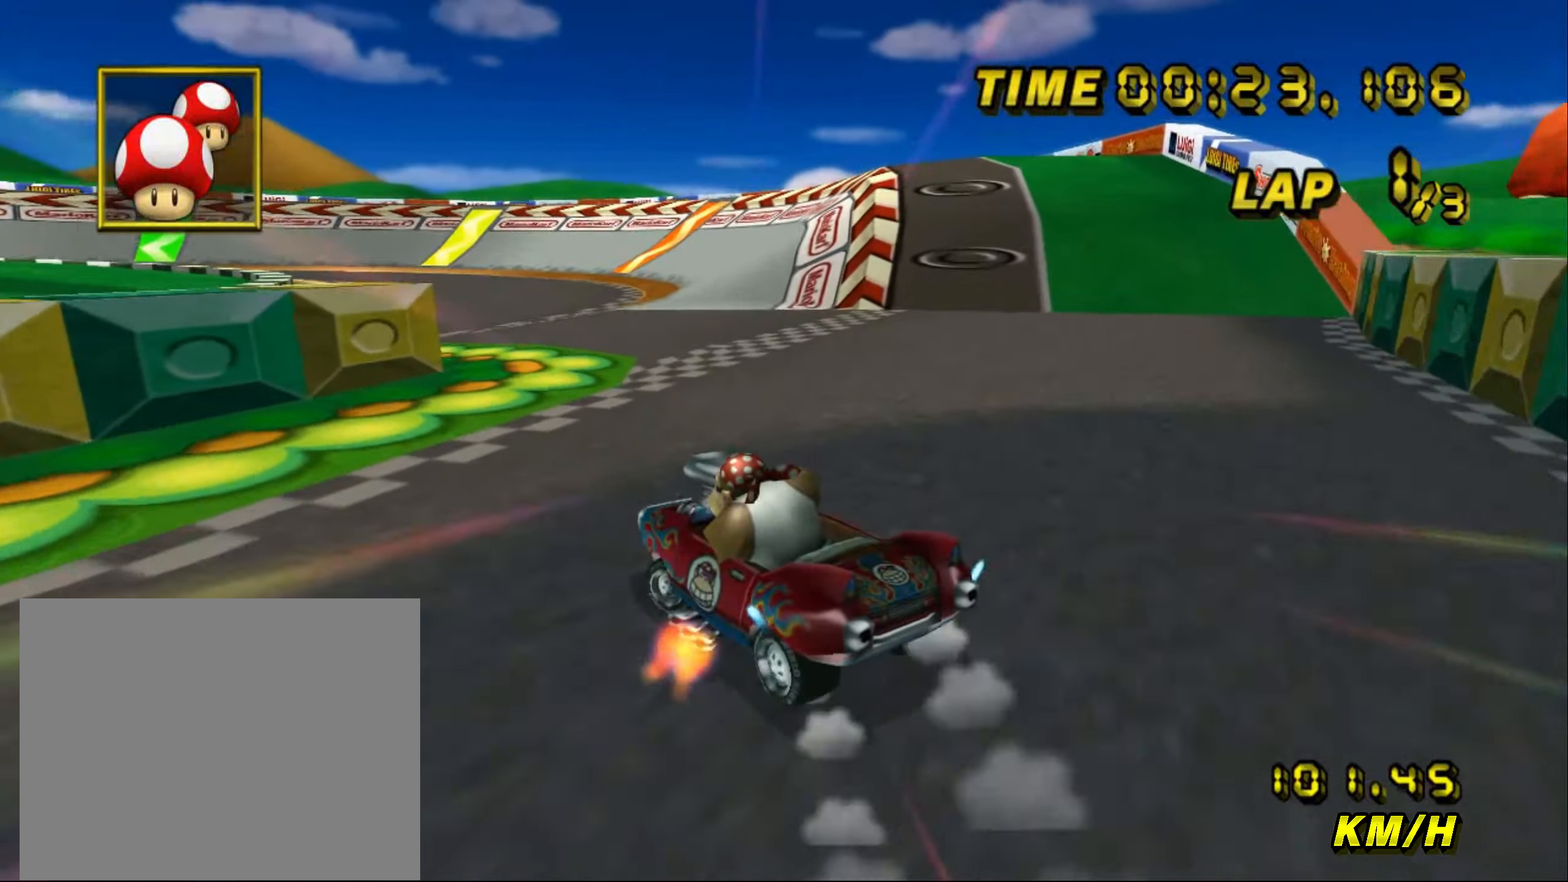
{"dt_ms": 500, "buttons": ["A", "R1"], "left_stick": "up-left", "events": [[217, "left_stick", "up-right"], [367, "left_stick", "up-left"], [450, "R1", "up"], [500, "R1", "down"]]}
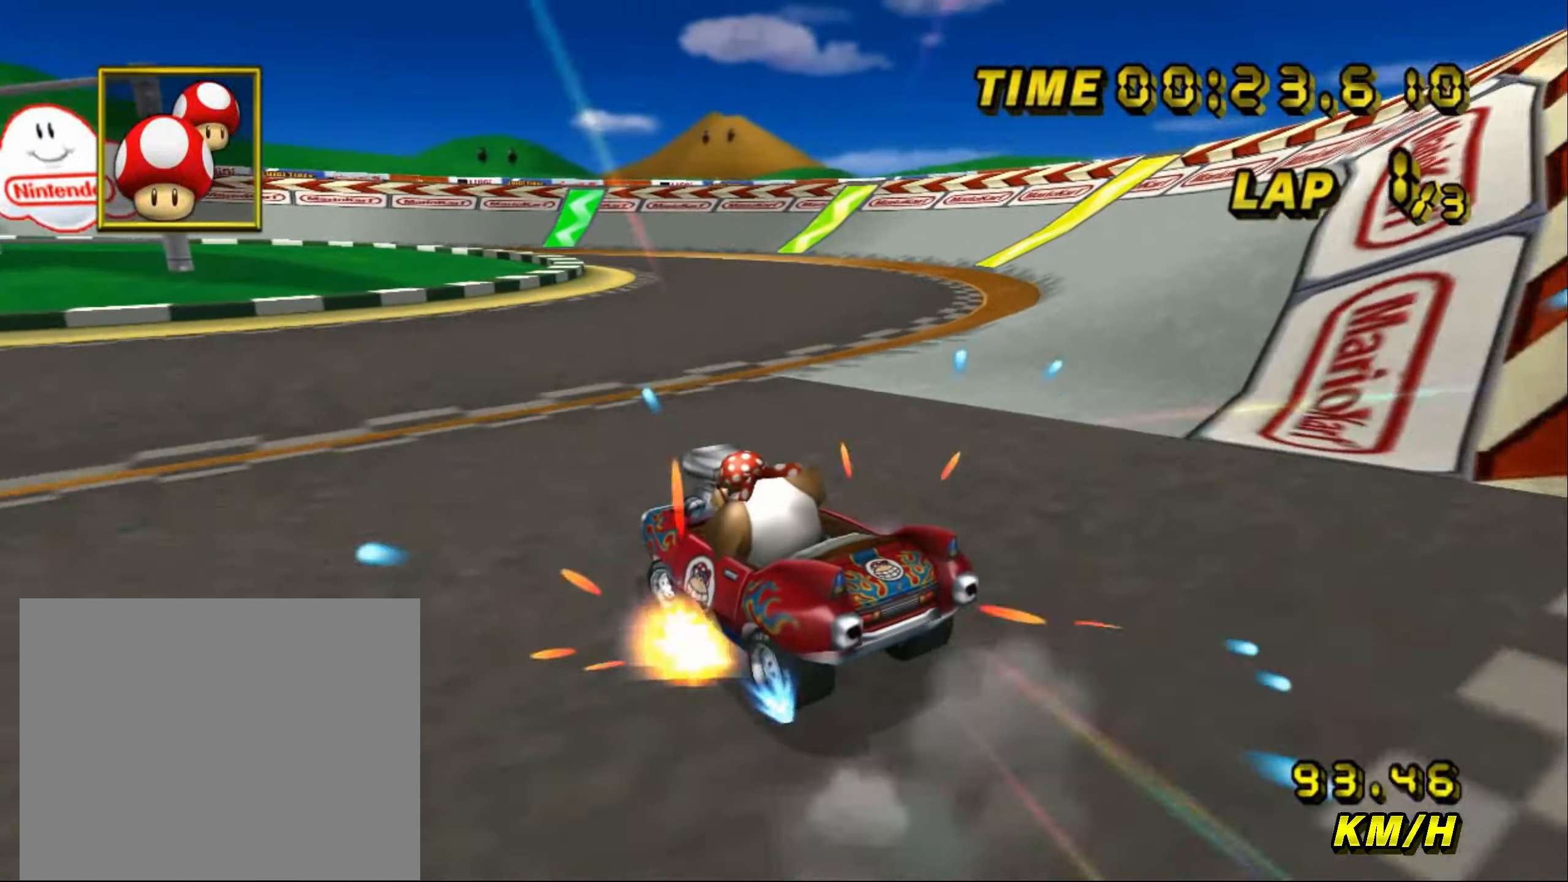
{"dt_ms": 500, "buttons": ["A", "R1"], "left_stick": "right", "events": [[234, "left_stick", "right"], [384, "DPAD_UP", "down"], [417, "DPAD_UP", "up"]]}
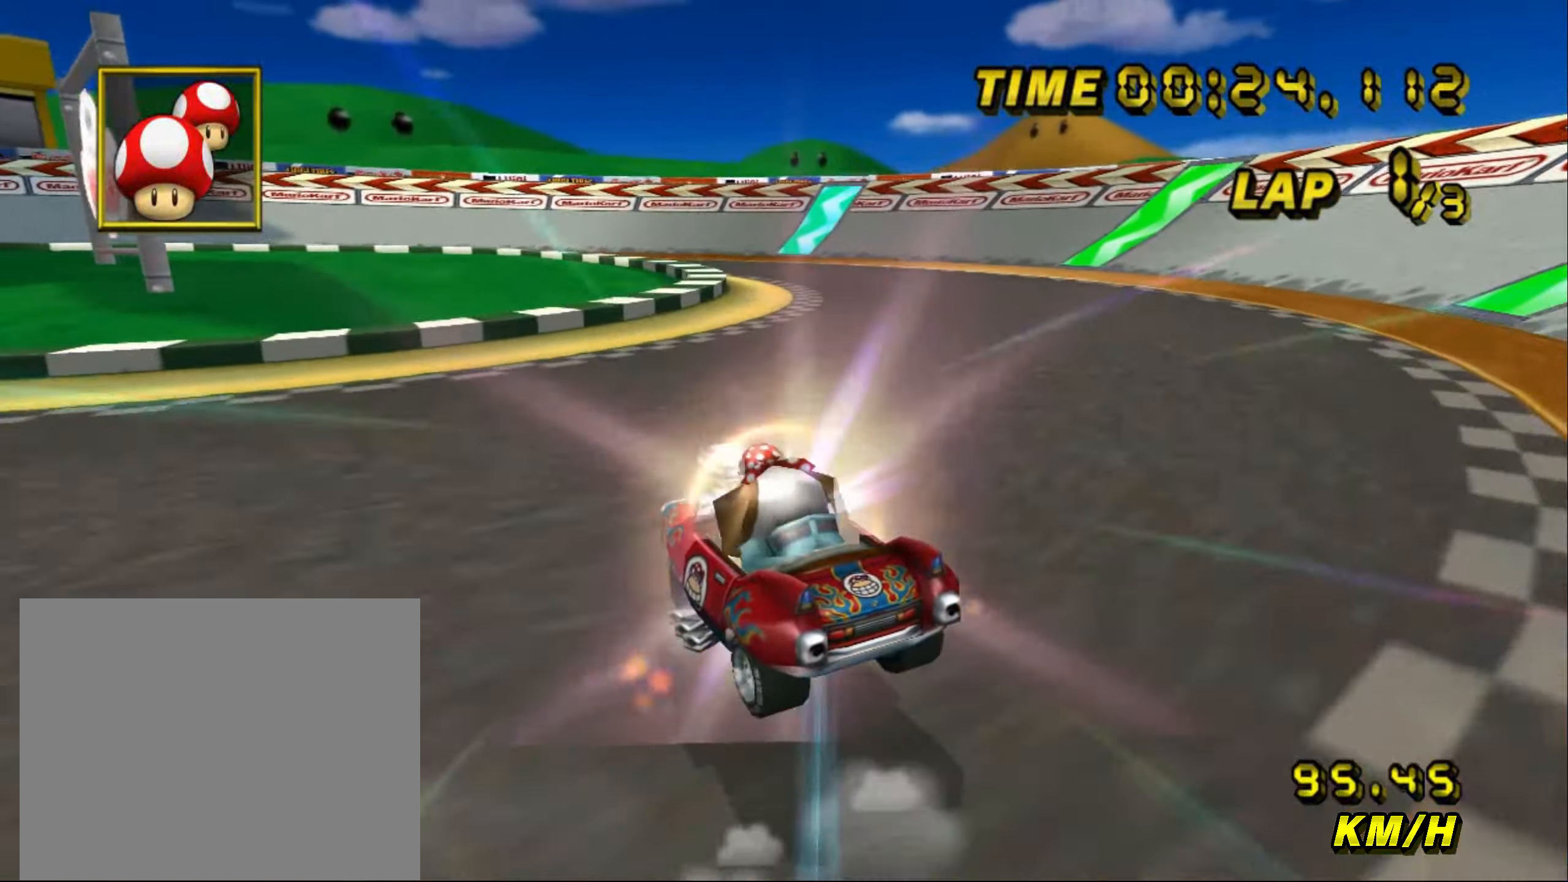
{"dt_ms": 500, "buttons": ["A", "R1"], "left_stick": "up-left", "events": [[400, "left_stick", "up"], [450, "left_stick", "up-left"]]}
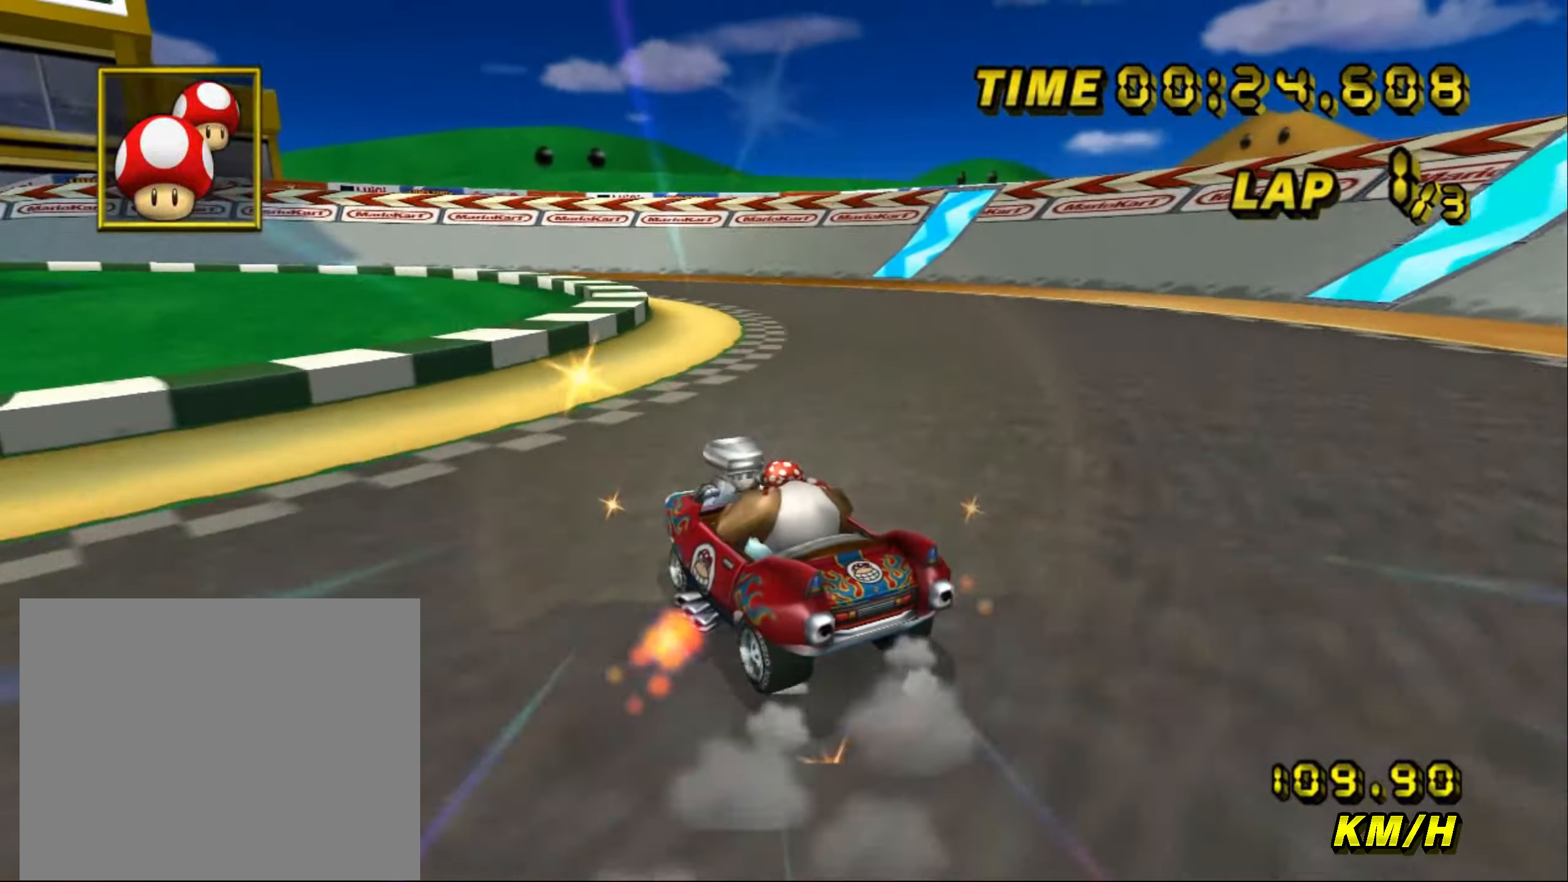
{"dt_ms": 500, "buttons": ["A", "R1"], "left_stick": "up-left", "events": []}
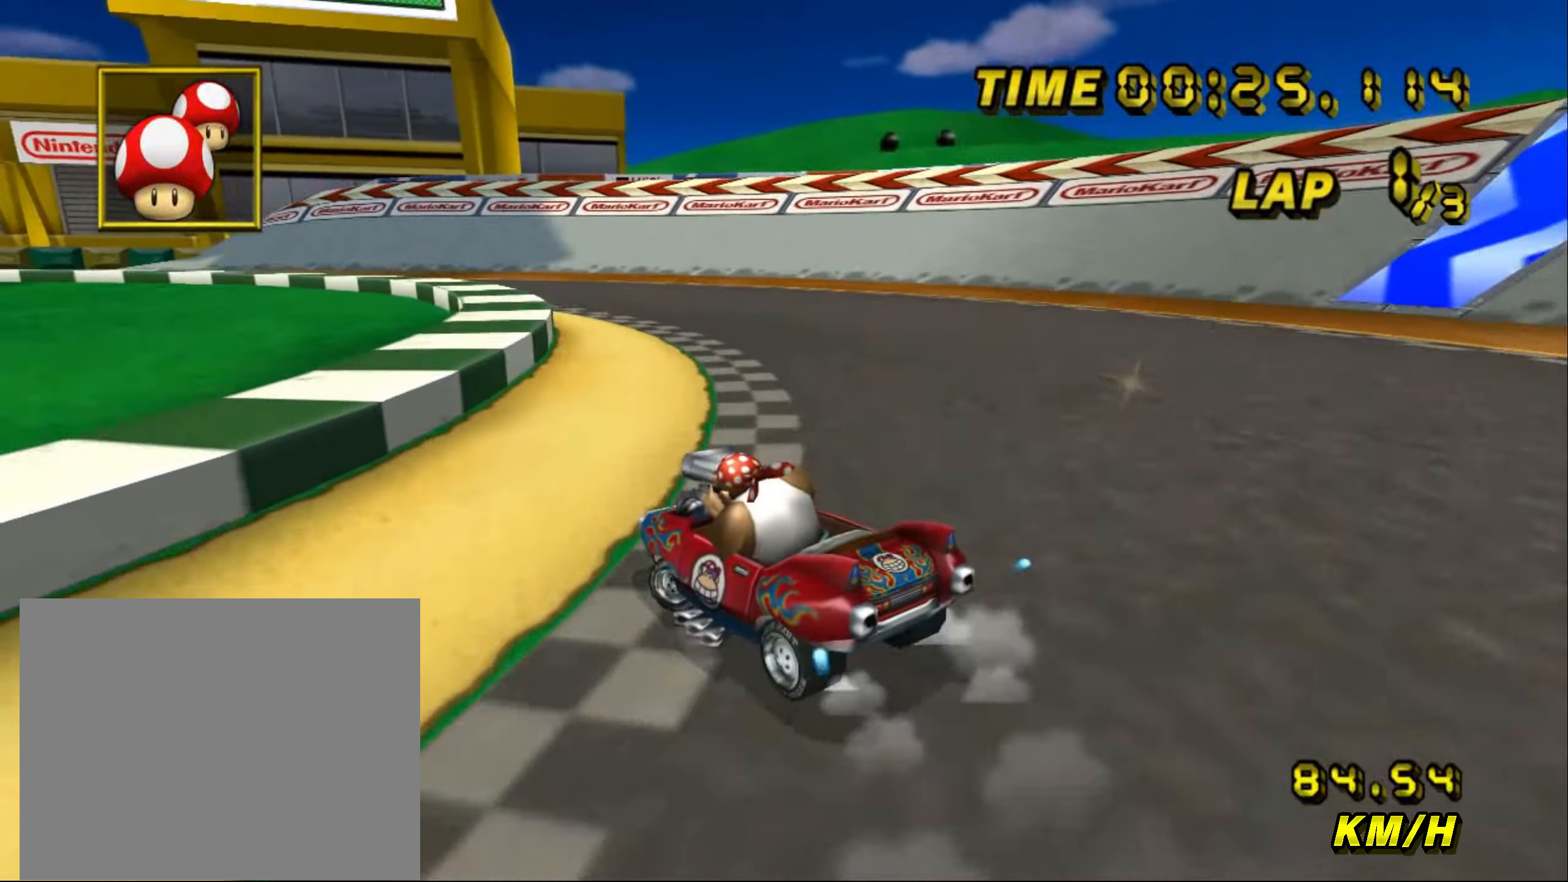
{"dt_ms": 500, "buttons": ["A", "R1"], "left_stick": "up-left", "events": []}